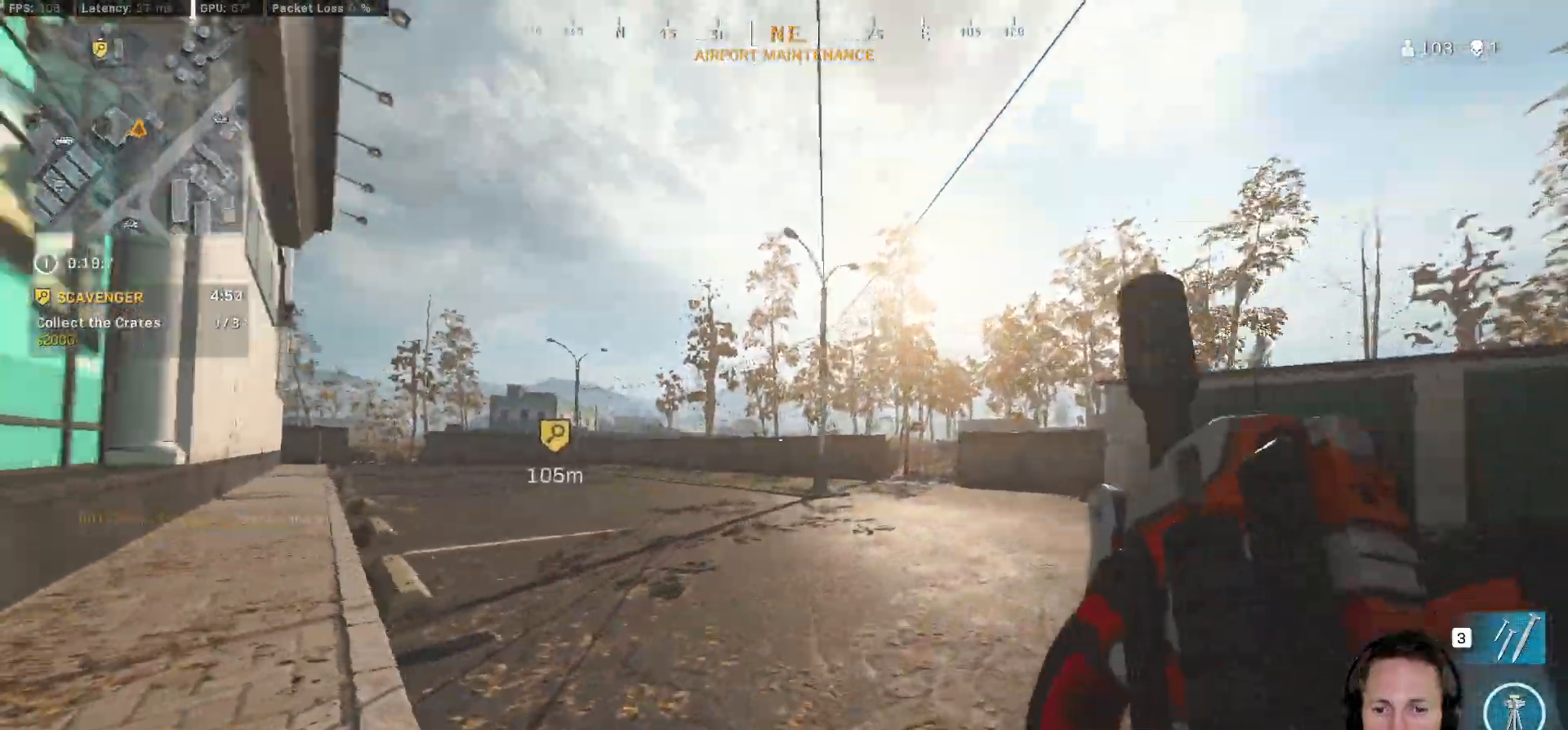
Gameplay with keyboard and mouse; each line is a JSON object with the keys and mouse buttons held at the frame after it. "events" lists presses ("down") and releases ("up") of "1", "2", "3", "4", "5", "a", "alt", "b", "c", "ctrl", "d", "e", "f", "g", "q", "r", "s", "shift", "space", "t", "tab", "v", "w", "x", "z", "mouse_left", "mouse_wheel", "mouse_right", "mouse_mb4" and "mouse_mb5" between this image and that frame as [ms after this image, input, new state], when the widget could be followed in between. "mouse_left", "mouse_wheel", "mouse_right", "mouse_mb4", "mouse_mb5" = the "left", "wheel", "right", "mb4", "mb5" buttons of the "mouse" list. No other keys are recorded. "wheel" means that the mouse wheel is clicked or scrolled. Mouse movement is not recorded.
{"keys": ["d", "w"], "mouse": [], "events": [[117, "space", "down"], [150, "shift", "up"], [250, "space", "up"]]}
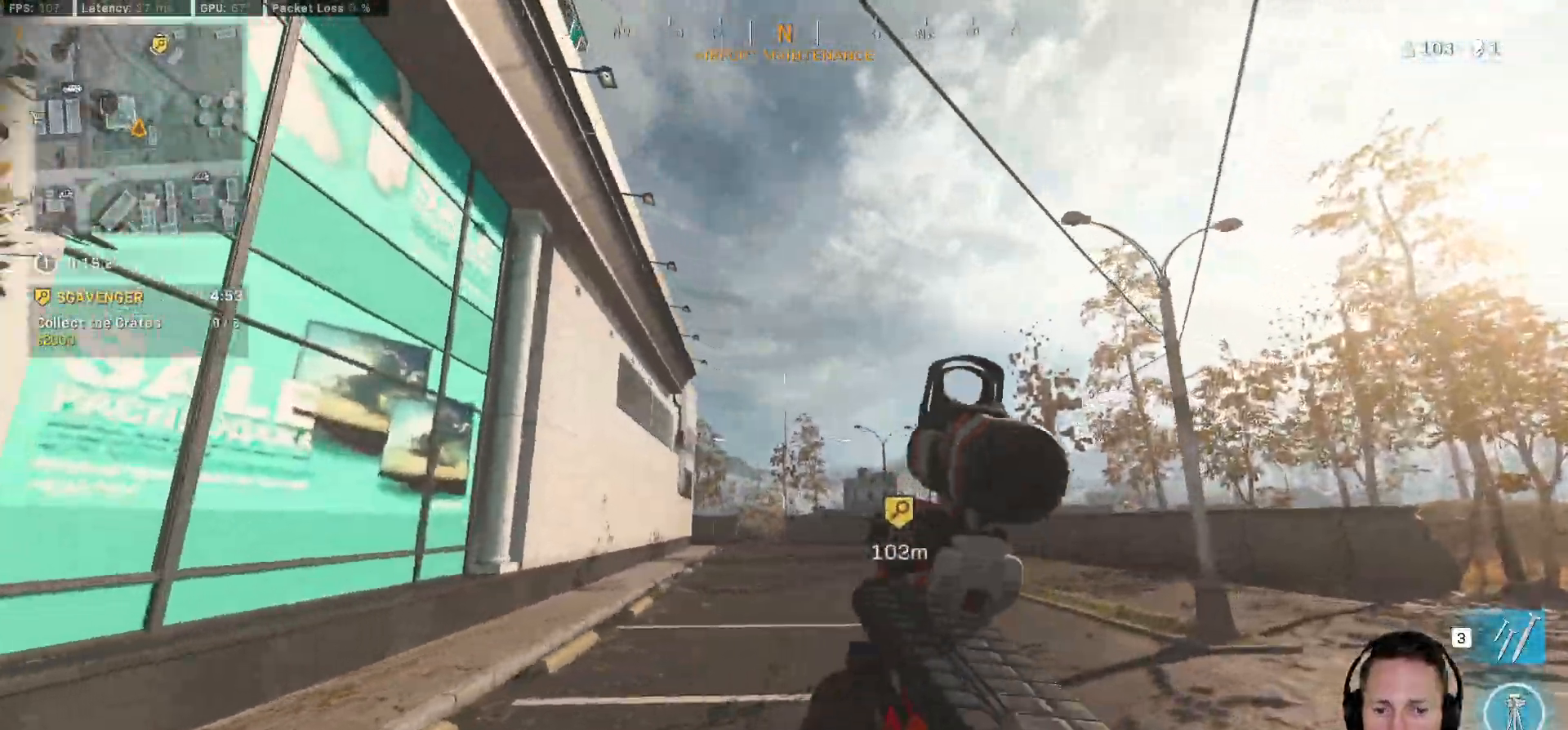
{"keys": ["d", "shift", "w"], "mouse": [], "events": [[117, "shift", "down"]]}
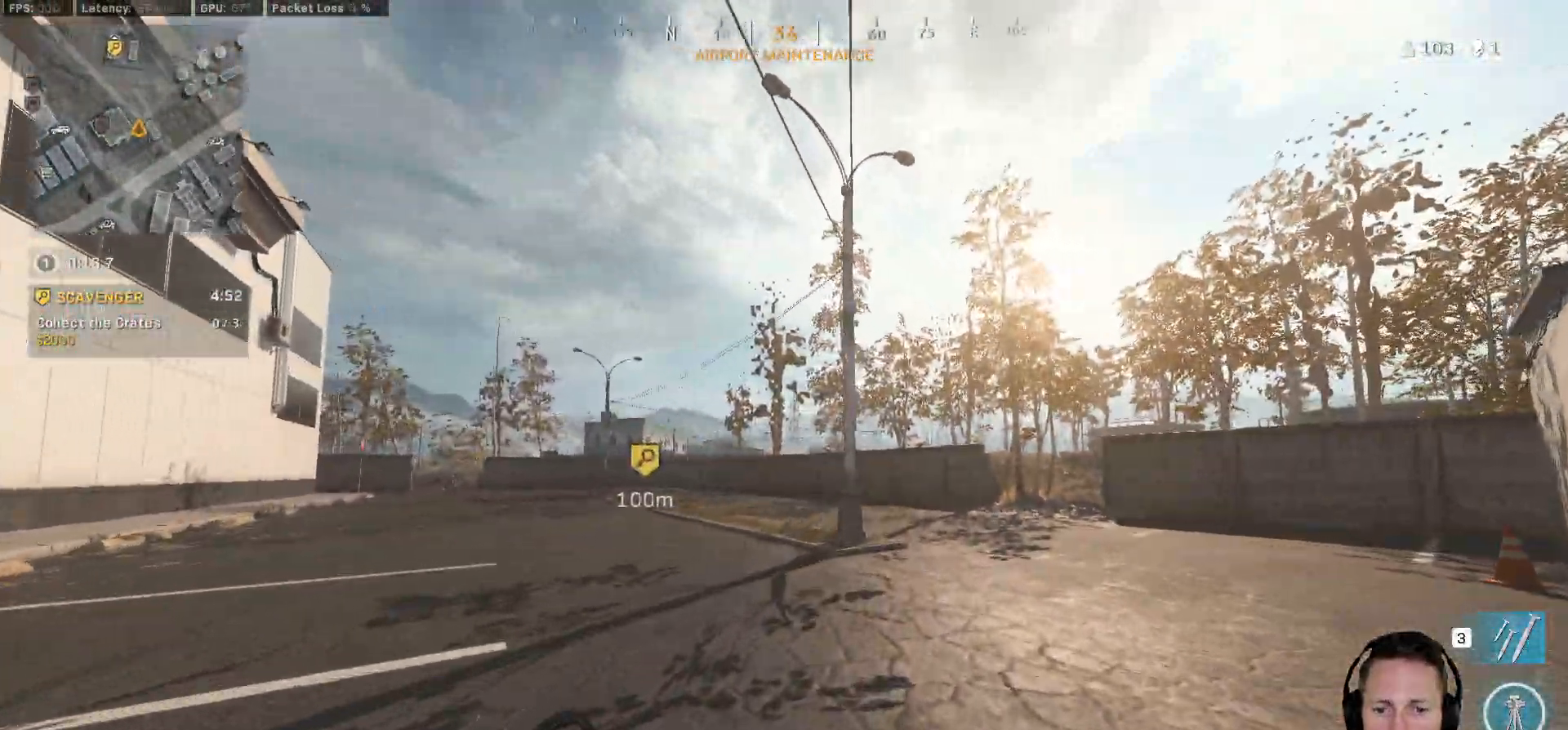
{"keys": ["d", "shift", "w"], "mouse": [], "events": []}
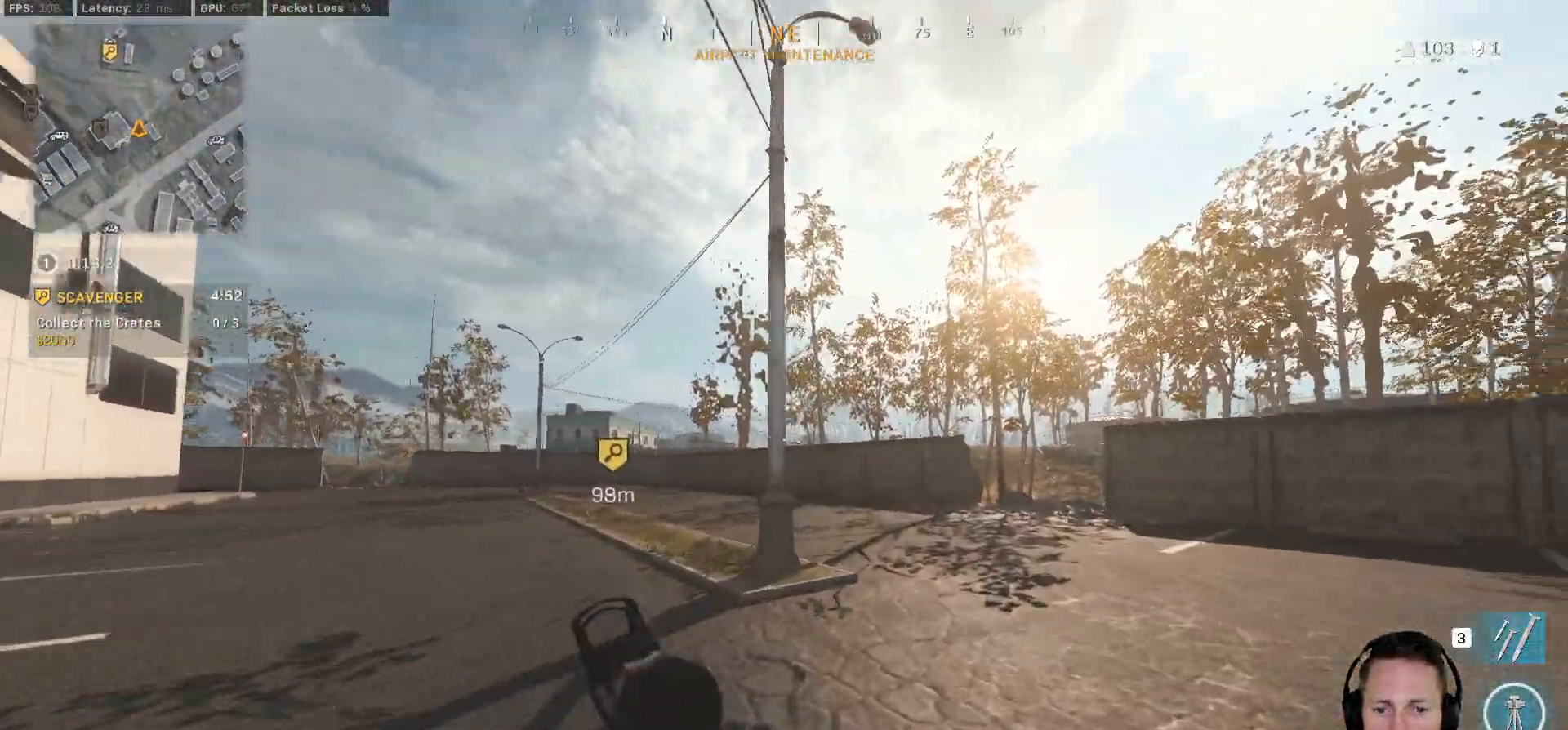
{"keys": ["shift", "w"], "mouse": [], "events": [[400, "d", "up"]]}
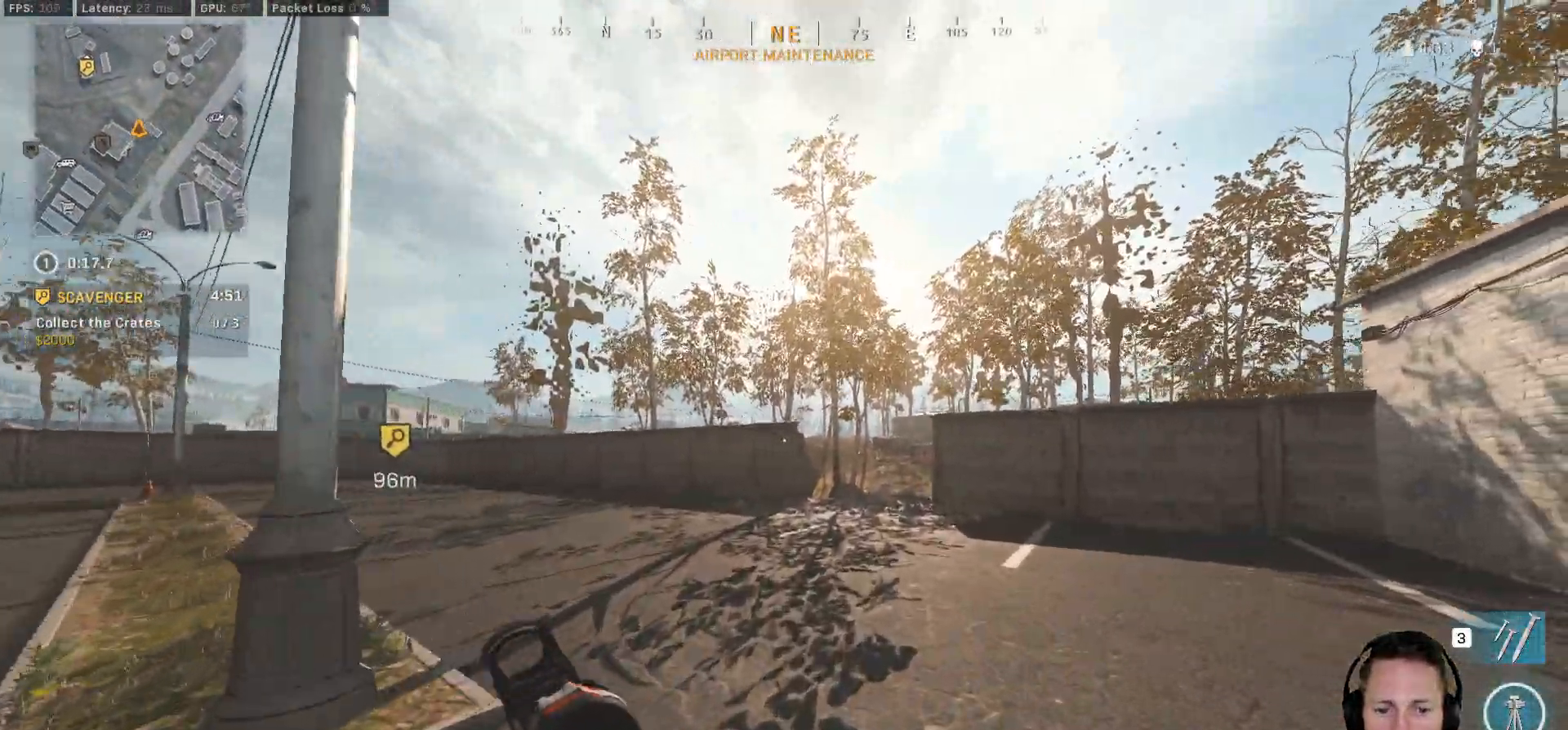
{"keys": ["d", "shift", "w"], "mouse": [], "events": [[50, "c", "down"], [117, "c", "up"], [167, "shift", "up"], [200, "c", "down"], [267, "space", "down"], [300, "c", "up"], [317, "shift", "down"], [383, "space", "up"], [400, "d", "down"]]}
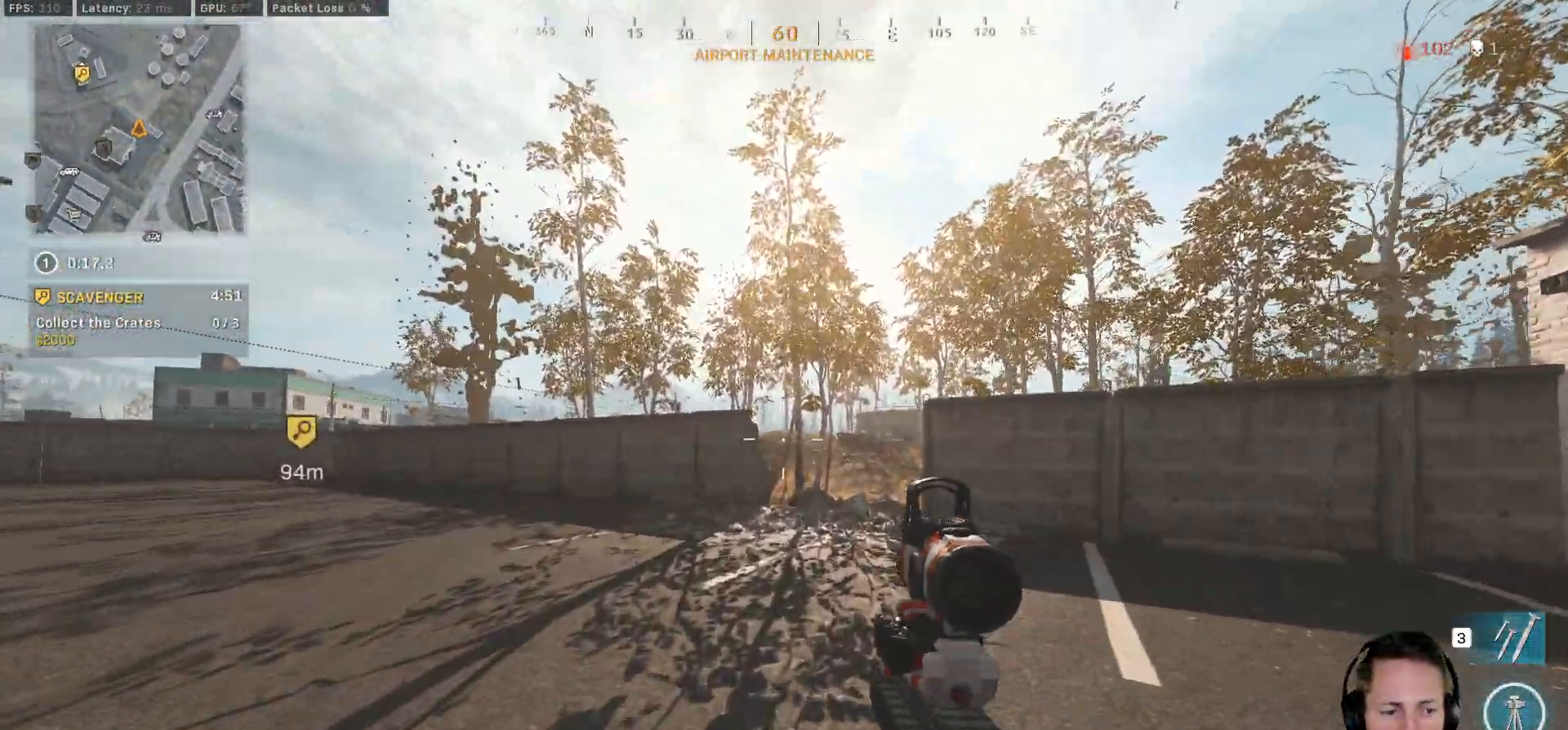
{"keys": ["shift", "w"], "mouse": [], "events": [[33, "d", "up"]]}
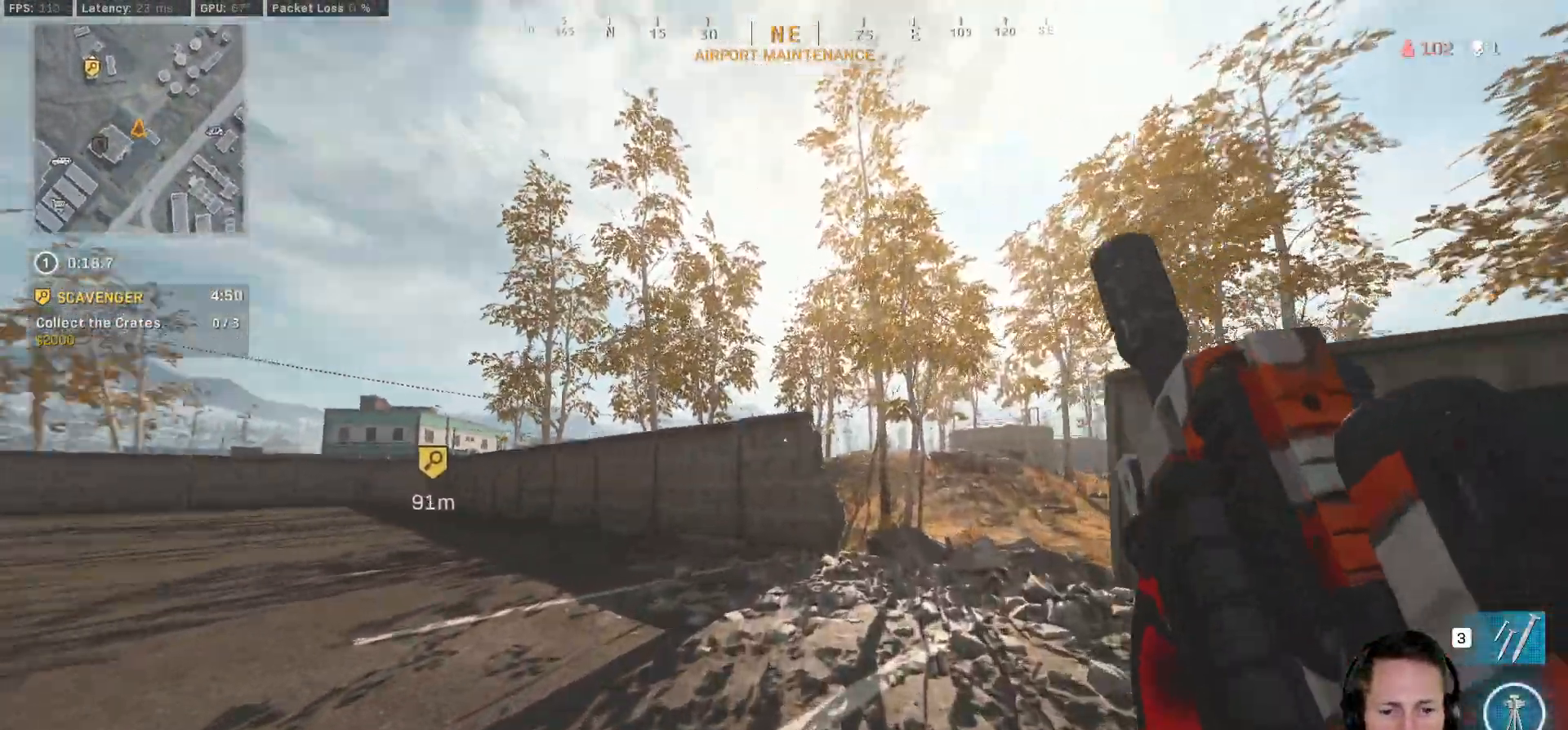
{"keys": ["d", "s"], "mouse": [], "events": [[33, "d", "down"], [67, "w", "up"], [83, "shift", "up"], [83, "space", "down"], [217, "s", "down"], [217, "space", "up"]]}
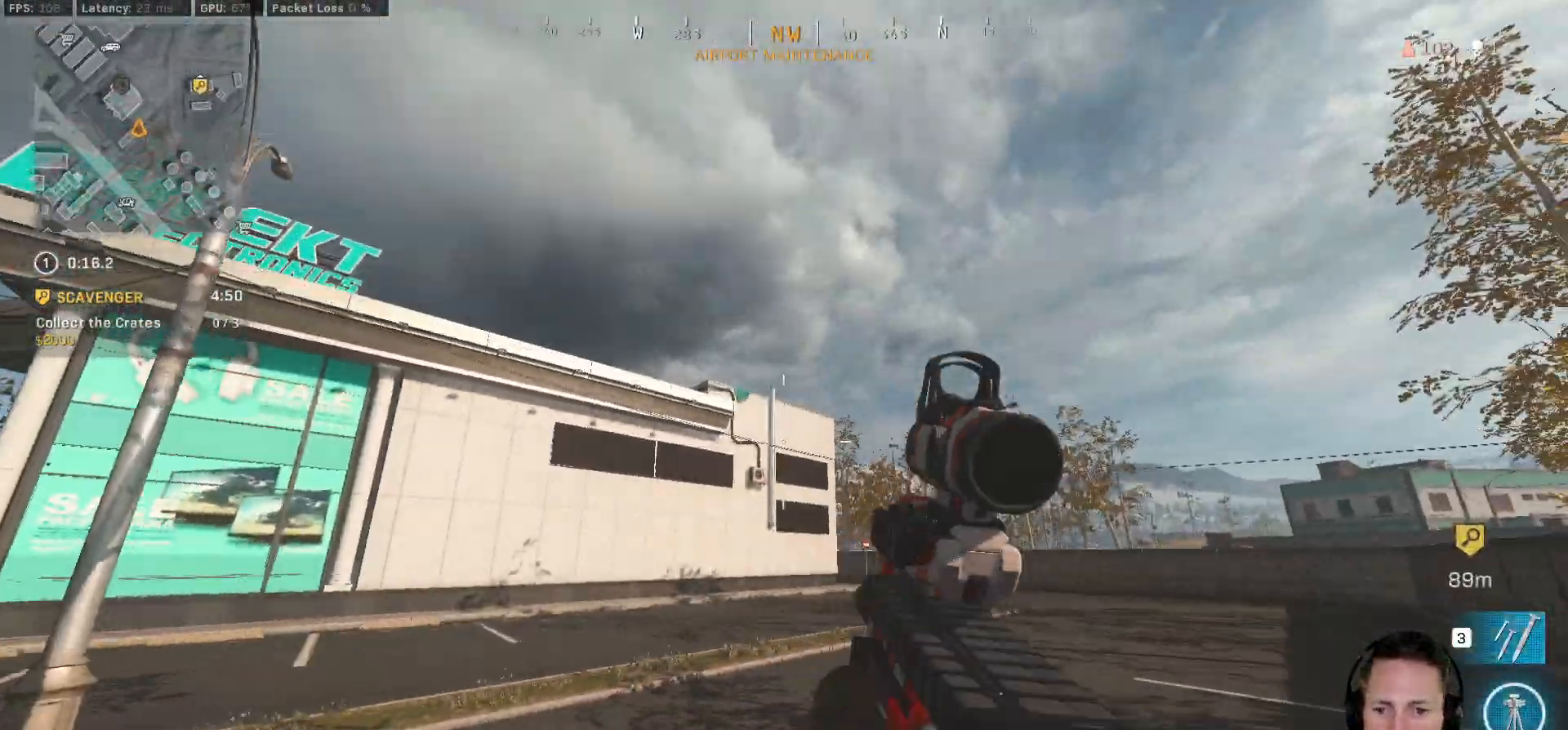
{"keys": ["d", "s"], "mouse": [], "events": []}
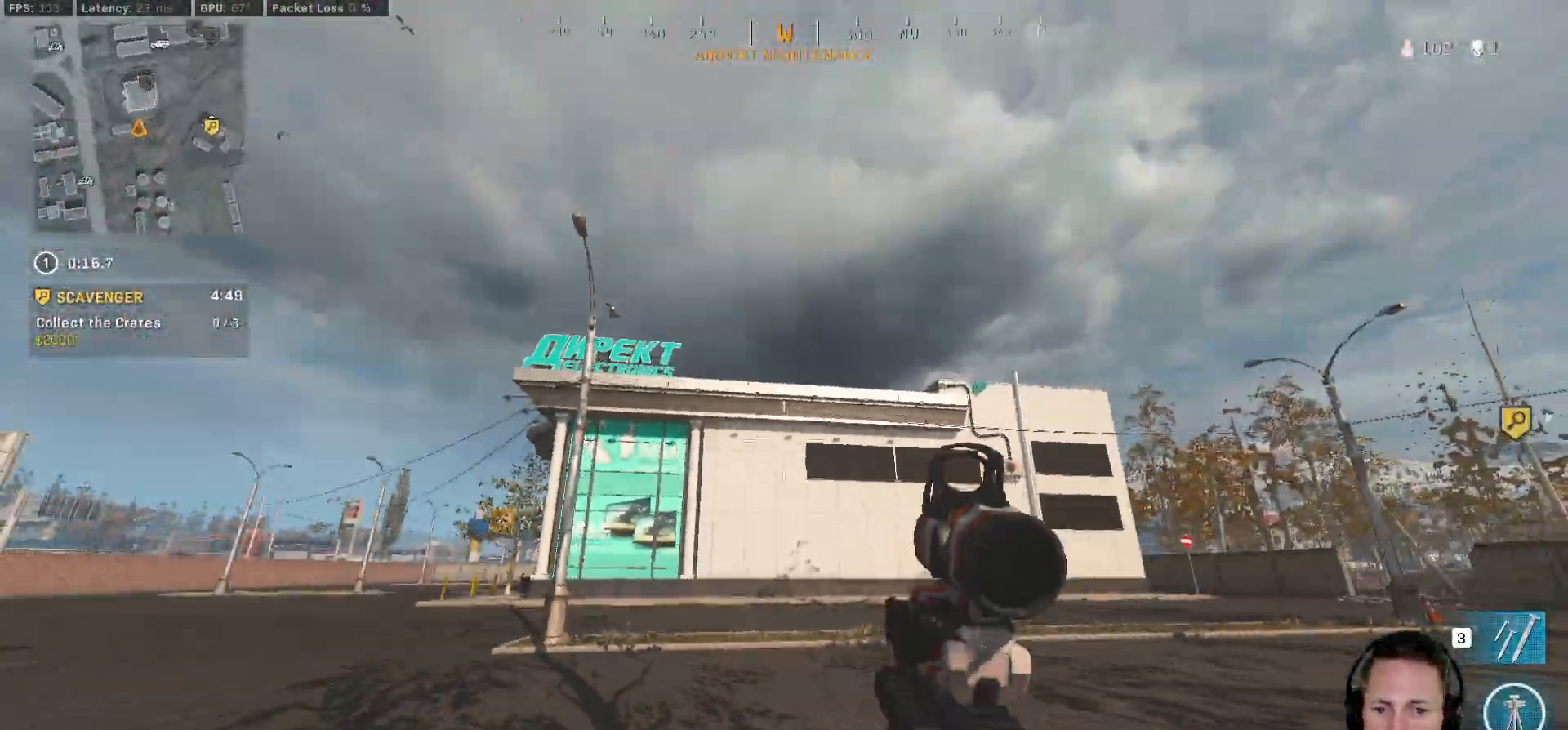
{"keys": ["d", "shift", "w"], "mouse": [], "events": [[117, "s", "up"], [233, "w", "down"], [267, "shift", "down"]]}
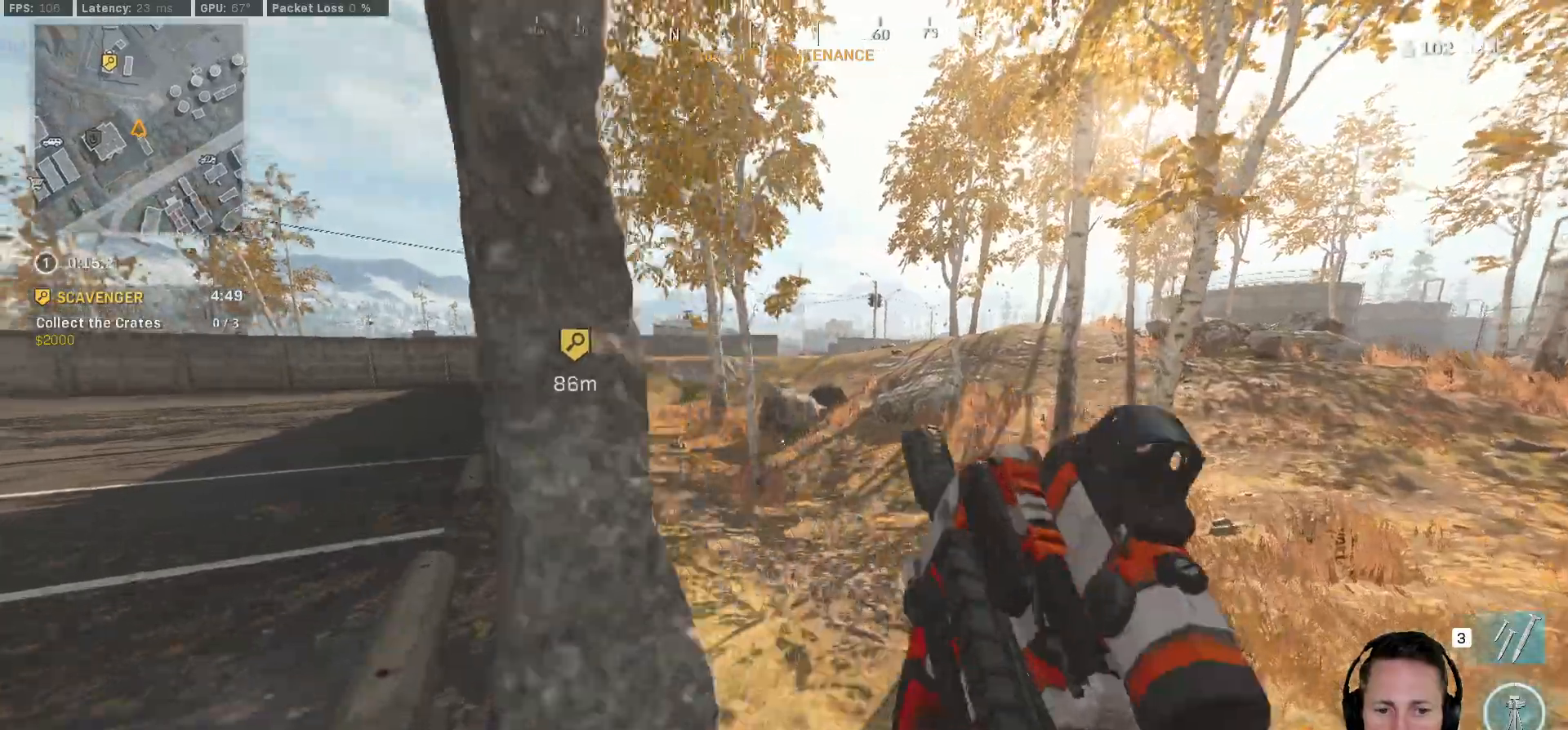
{"keys": ["a", "shift", "w"], "mouse": [], "events": [[183, "d", "up"], [233, "a", "down"]]}
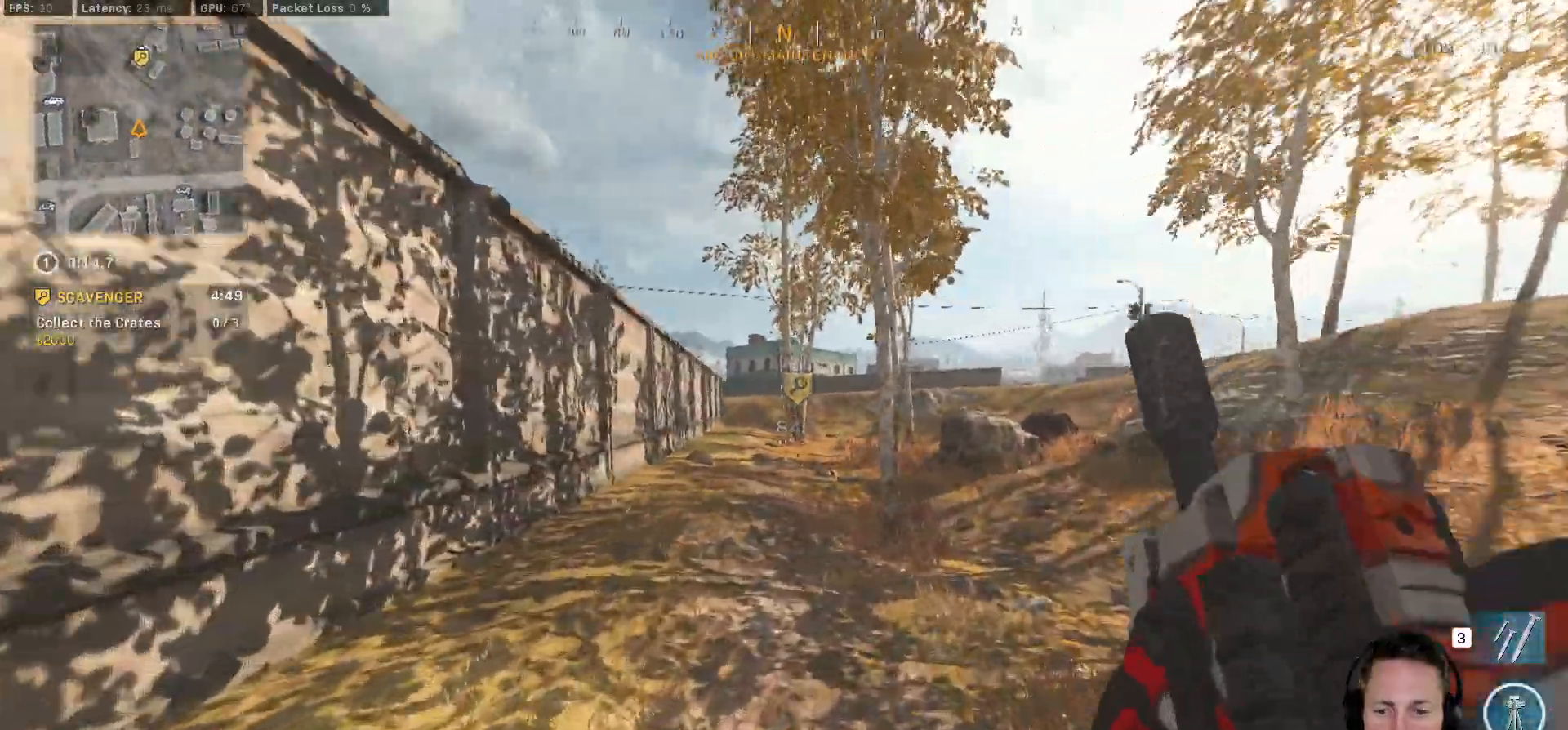
{"keys": ["shift", "w"], "mouse": [], "events": [[133, "a", "up"]]}
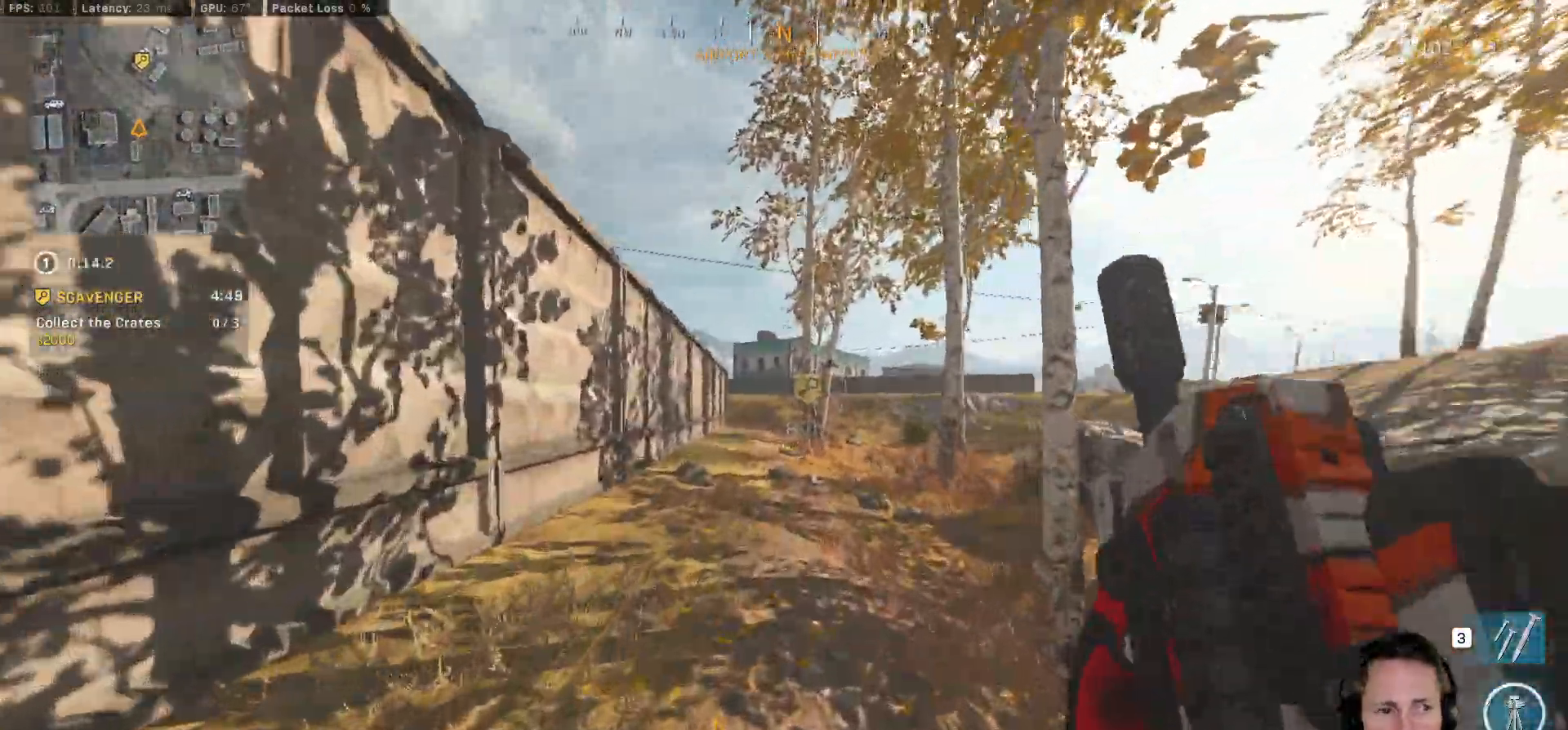
{"keys": ["shift", "w"], "mouse": [], "events": []}
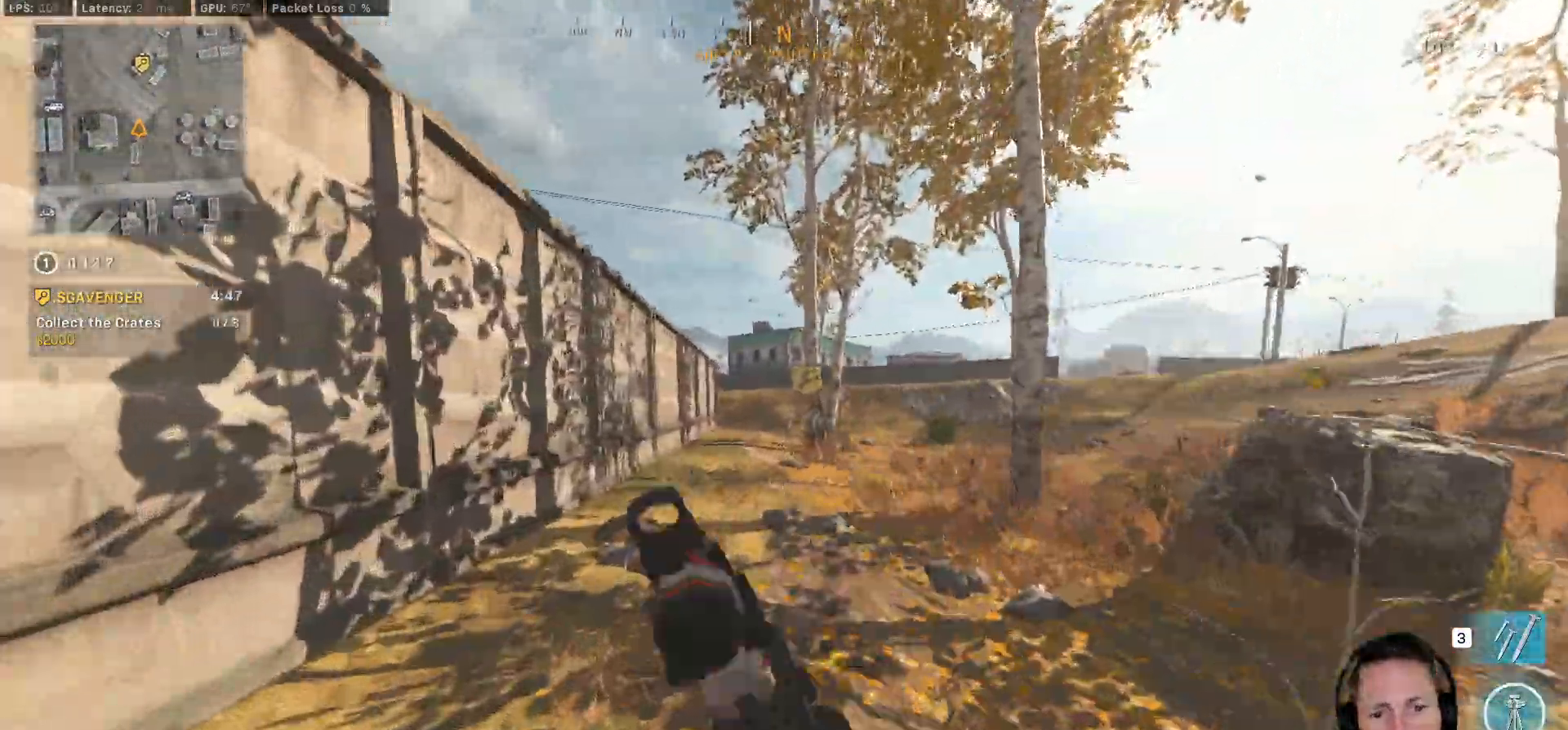
{"keys": ["shift", "w"], "mouse": [], "events": [[67, "c", "down"], [133, "c", "up"], [150, "shift", "up"], [200, "c", "down"], [233, "space", "down"], [317, "c", "up"], [333, "shift", "down"], [367, "space", "up"]]}
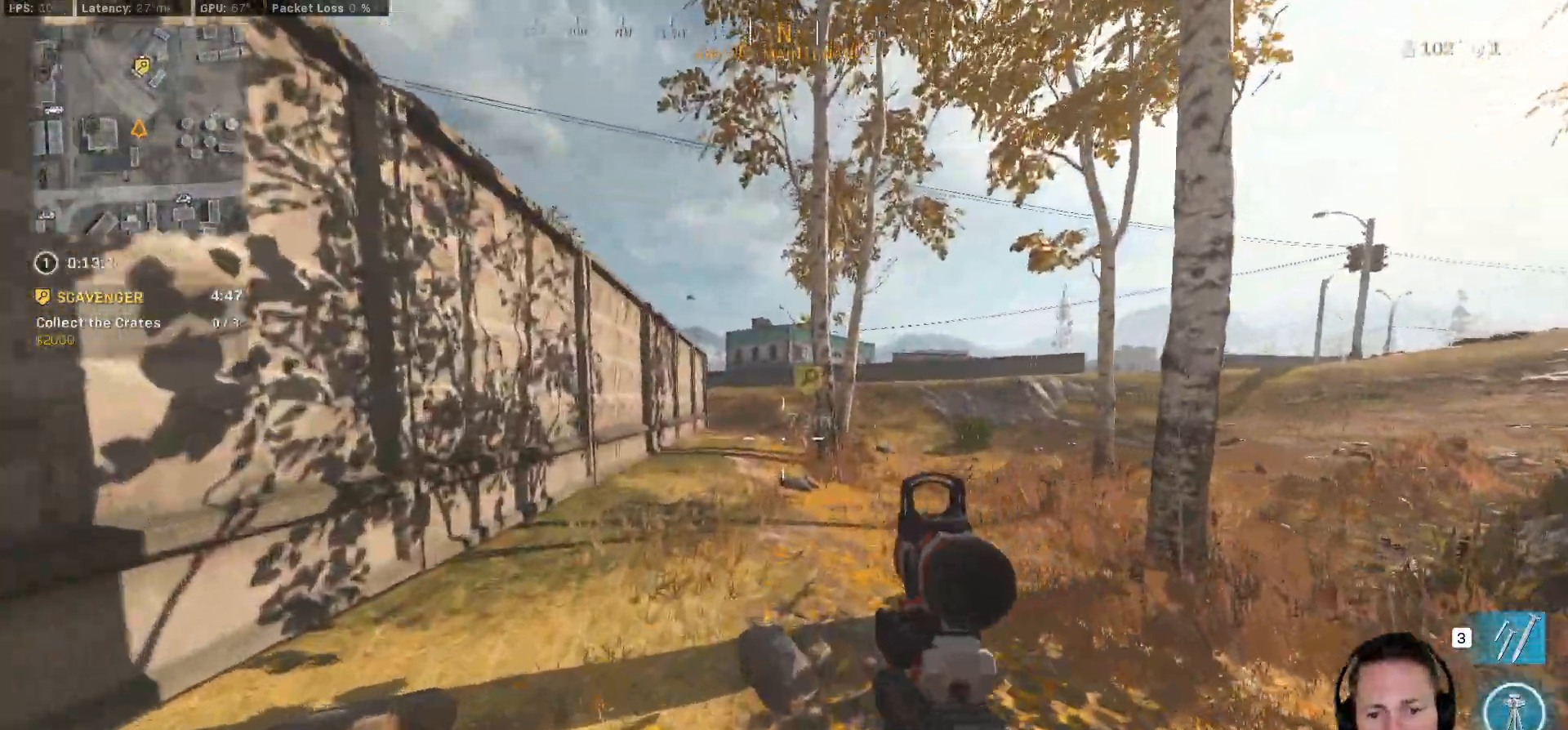
{"keys": ["c", "shift", "w"], "mouse": [], "events": [[67, "a", "down"], [250, "a", "up"], [467, "c", "down"]]}
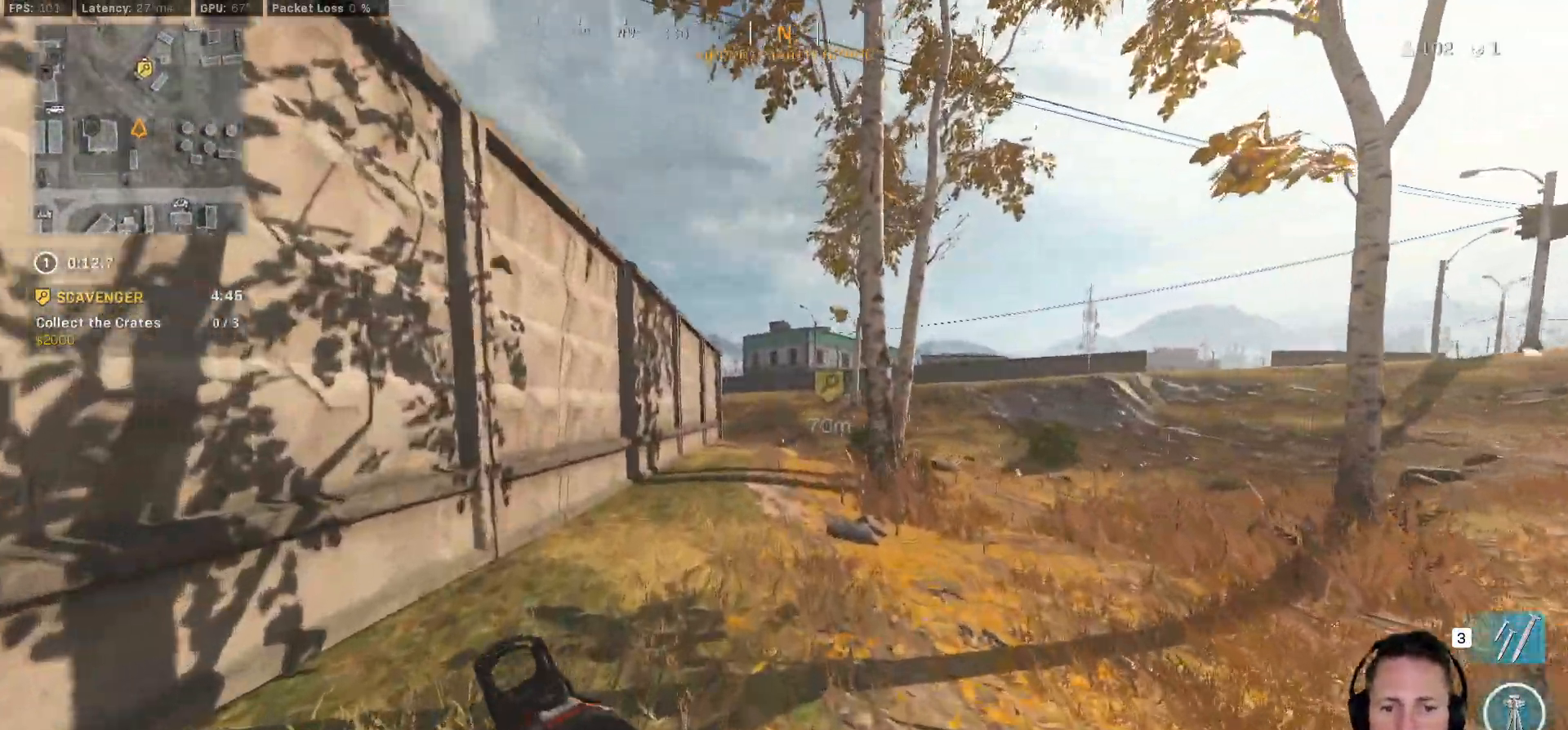
{"keys": ["shift", "w"], "mouse": [], "events": [[33, "c", "up"], [67, "shift", "up"], [117, "c", "down"], [183, "space", "down"], [233, "c", "up"], [233, "shift", "down"], [300, "space", "up"]]}
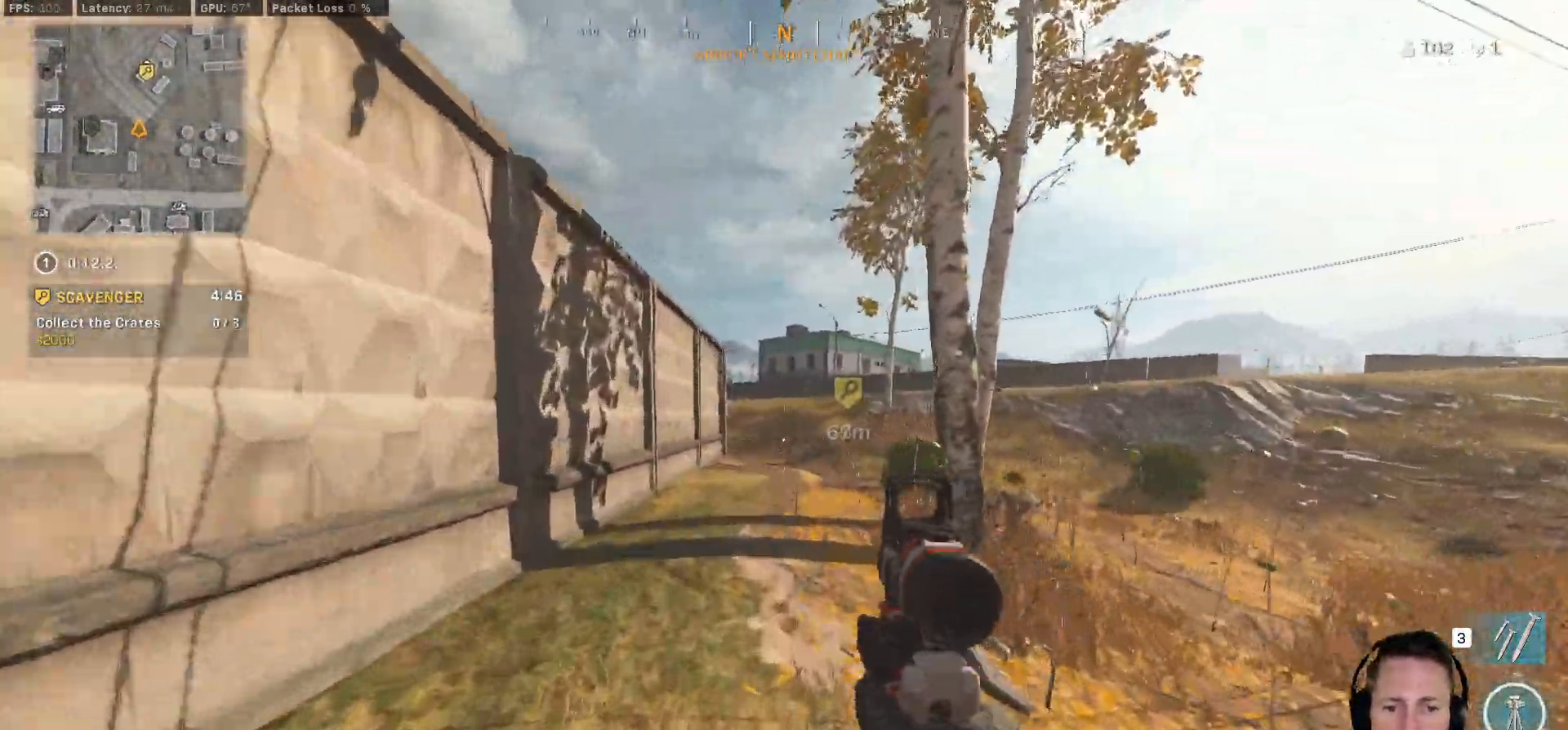
{"keys": ["shift", "w"], "mouse": [], "events": [[467, "c", "down"], [500, "c", "up"]]}
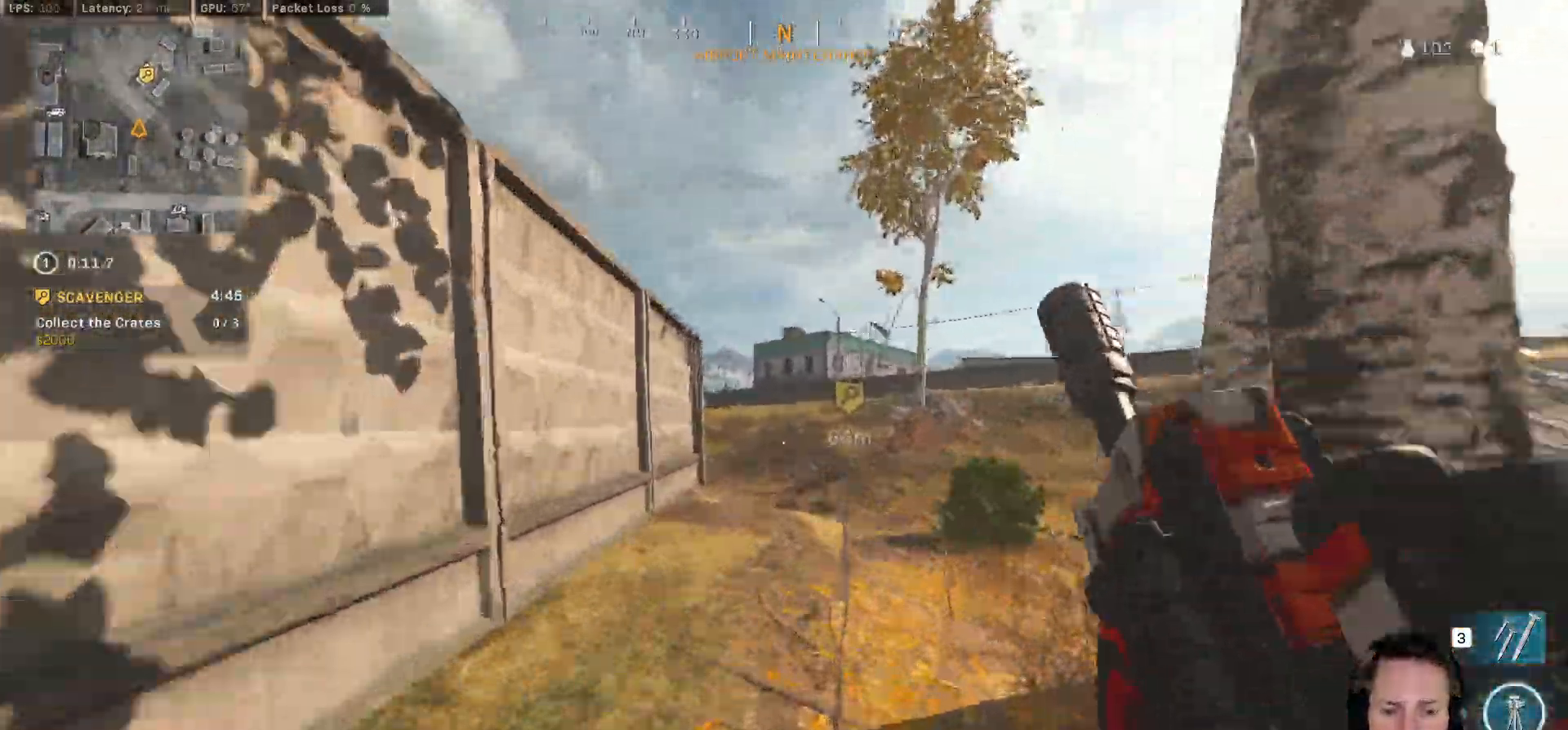
{"keys": ["d", "shift", "w"], "mouse": [], "events": [[50, "shift", "up"], [117, "c", "down"], [200, "space", "down"], [250, "shift", "down"], [267, "c", "up"], [317, "space", "up"], [383, "d", "down"]]}
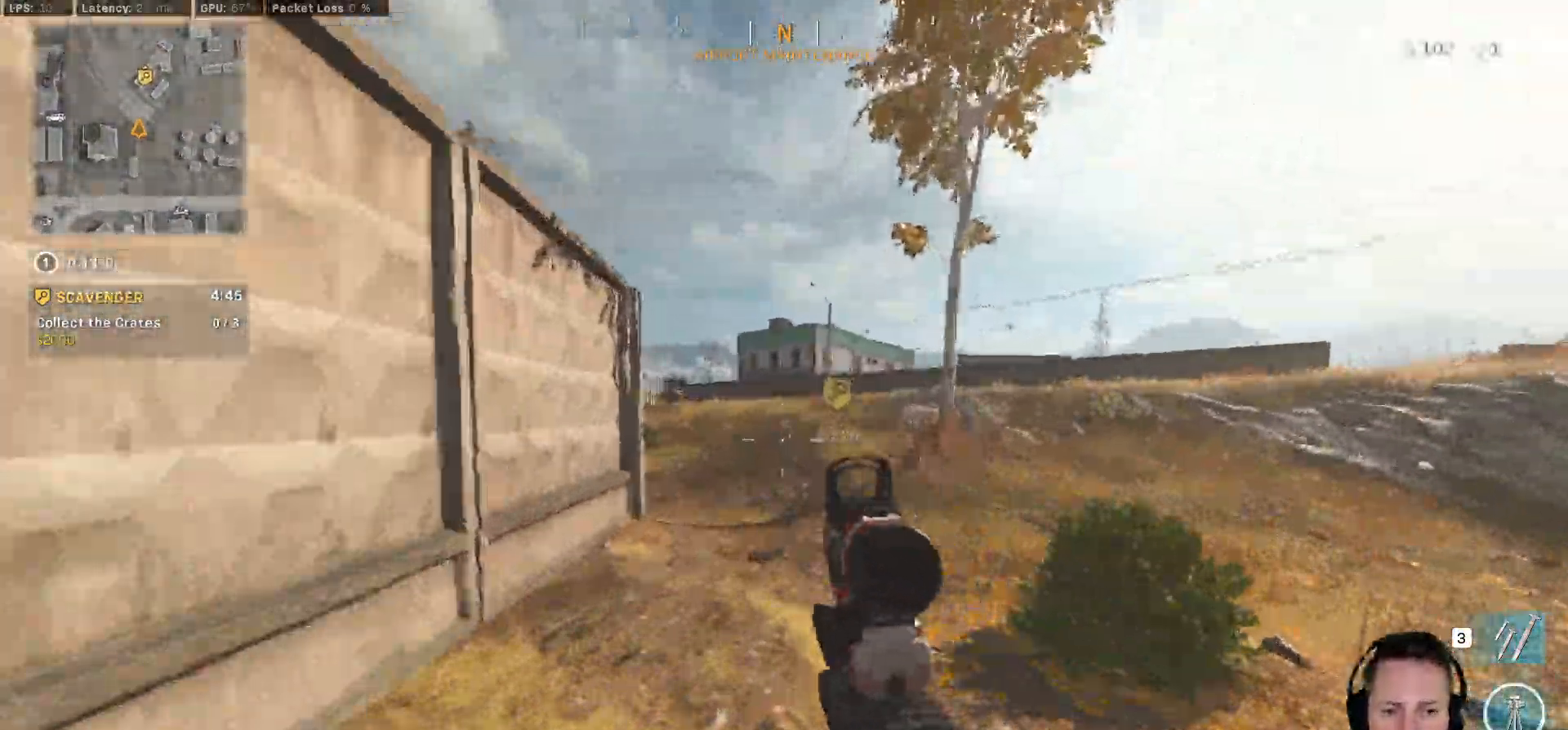
{"keys": ["d", "shift", "w"], "mouse": [], "events": []}
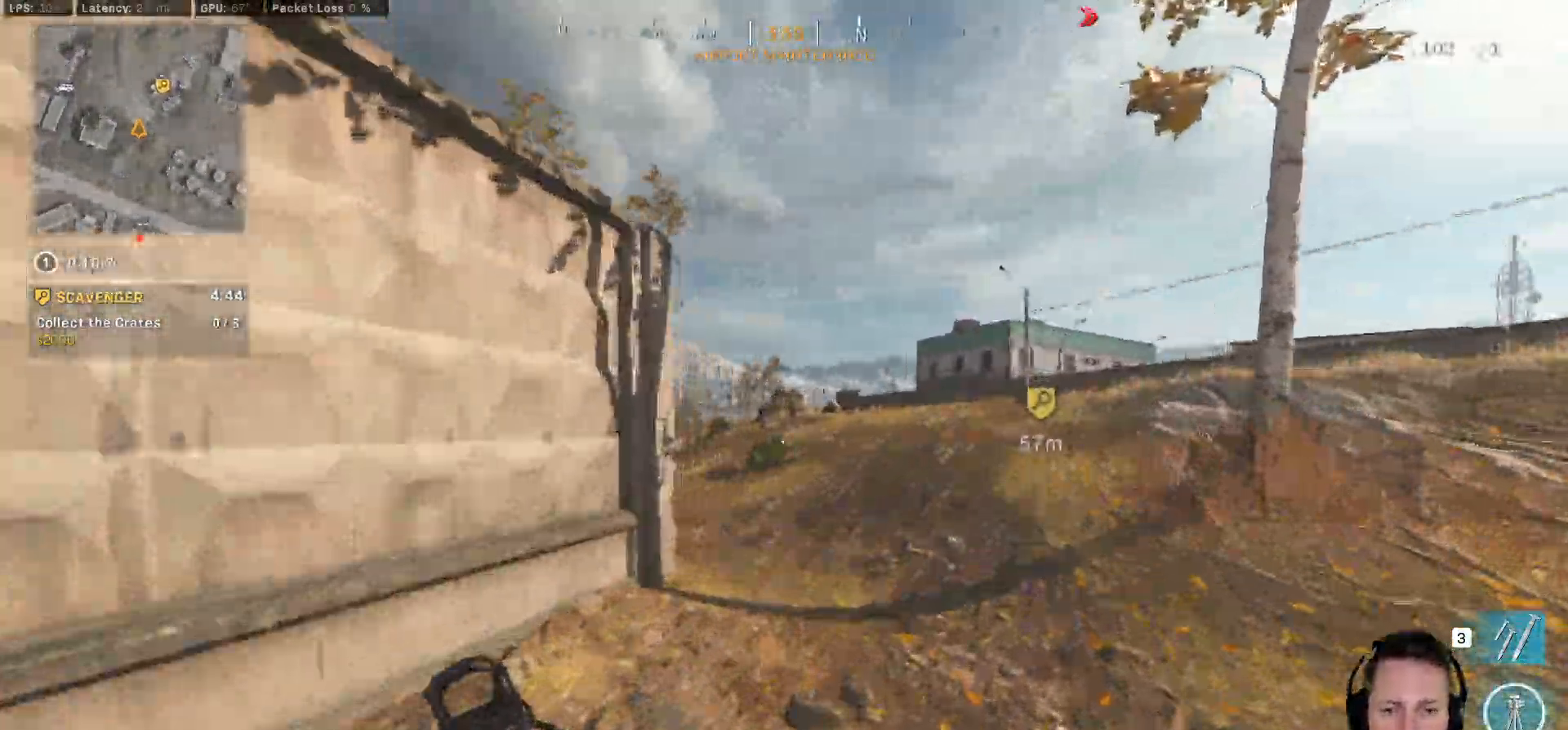
{"keys": ["d", "shift", "w"], "mouse": [], "events": []}
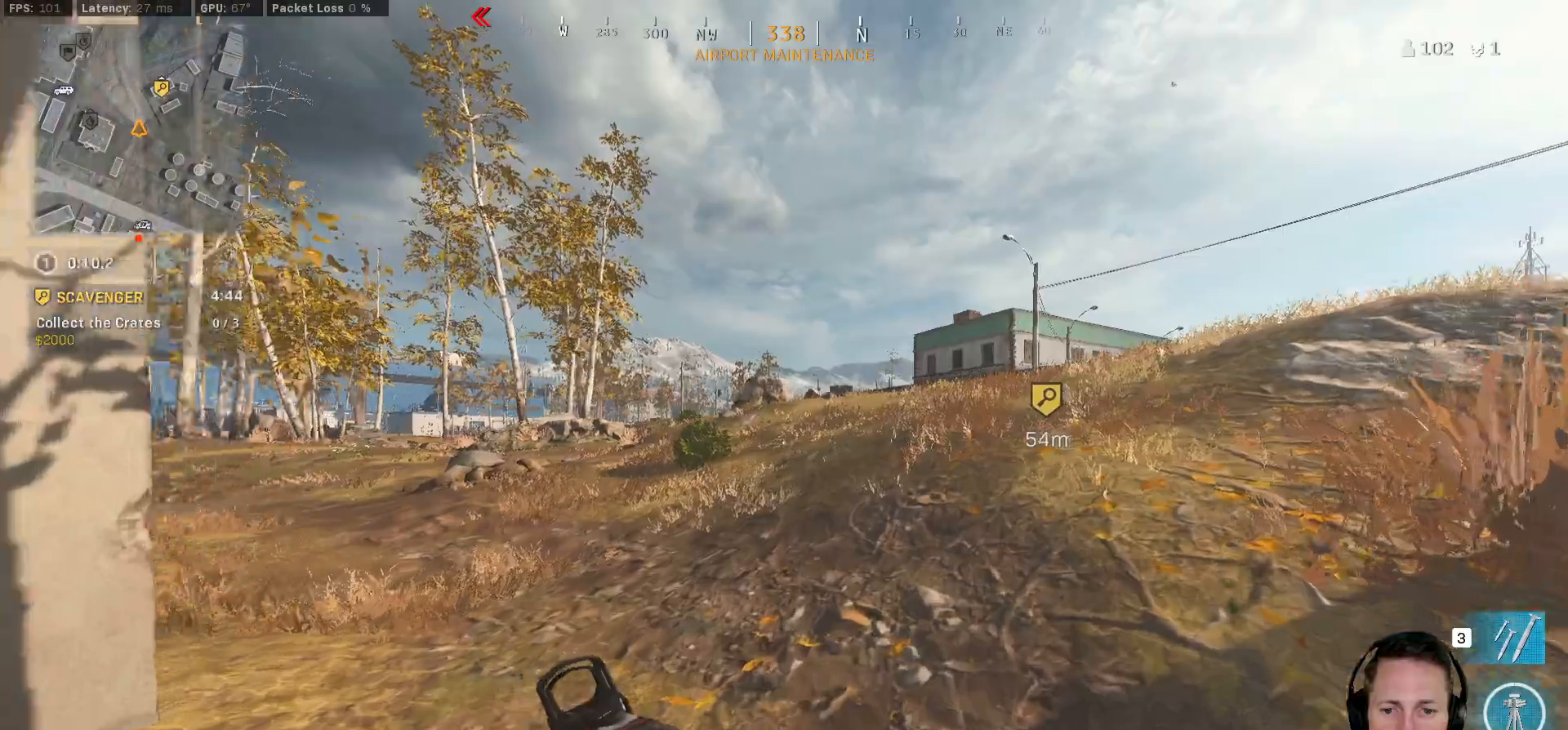
{"keys": ["d", "shift", "w"], "mouse": [], "events": []}
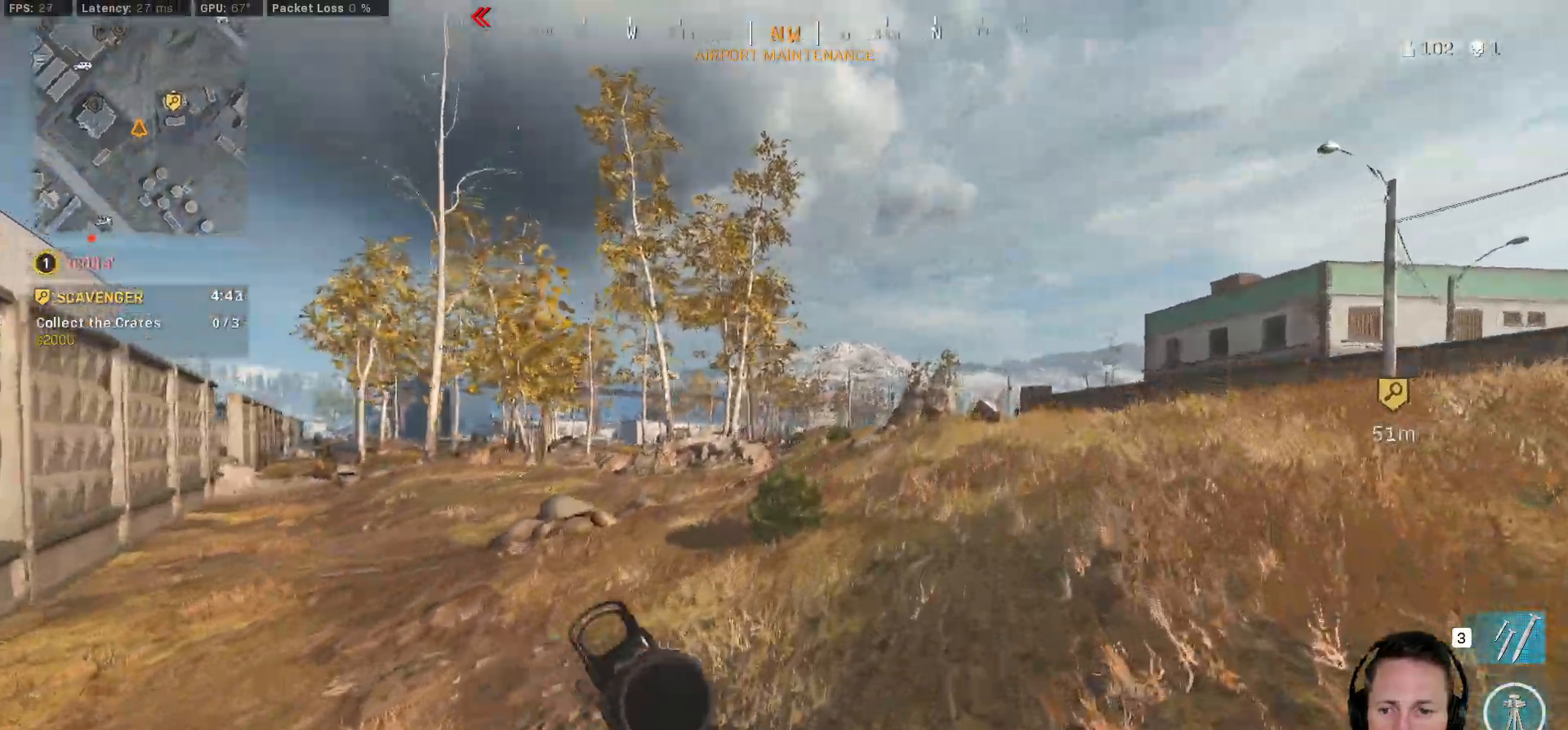
{"keys": ["a"], "mouse": ["right"], "events": [[433, "d", "up"], [433, "mouse_right", "down"], [450, "w", "up"], [483, "a", "down"], [483, "shift", "up"]]}
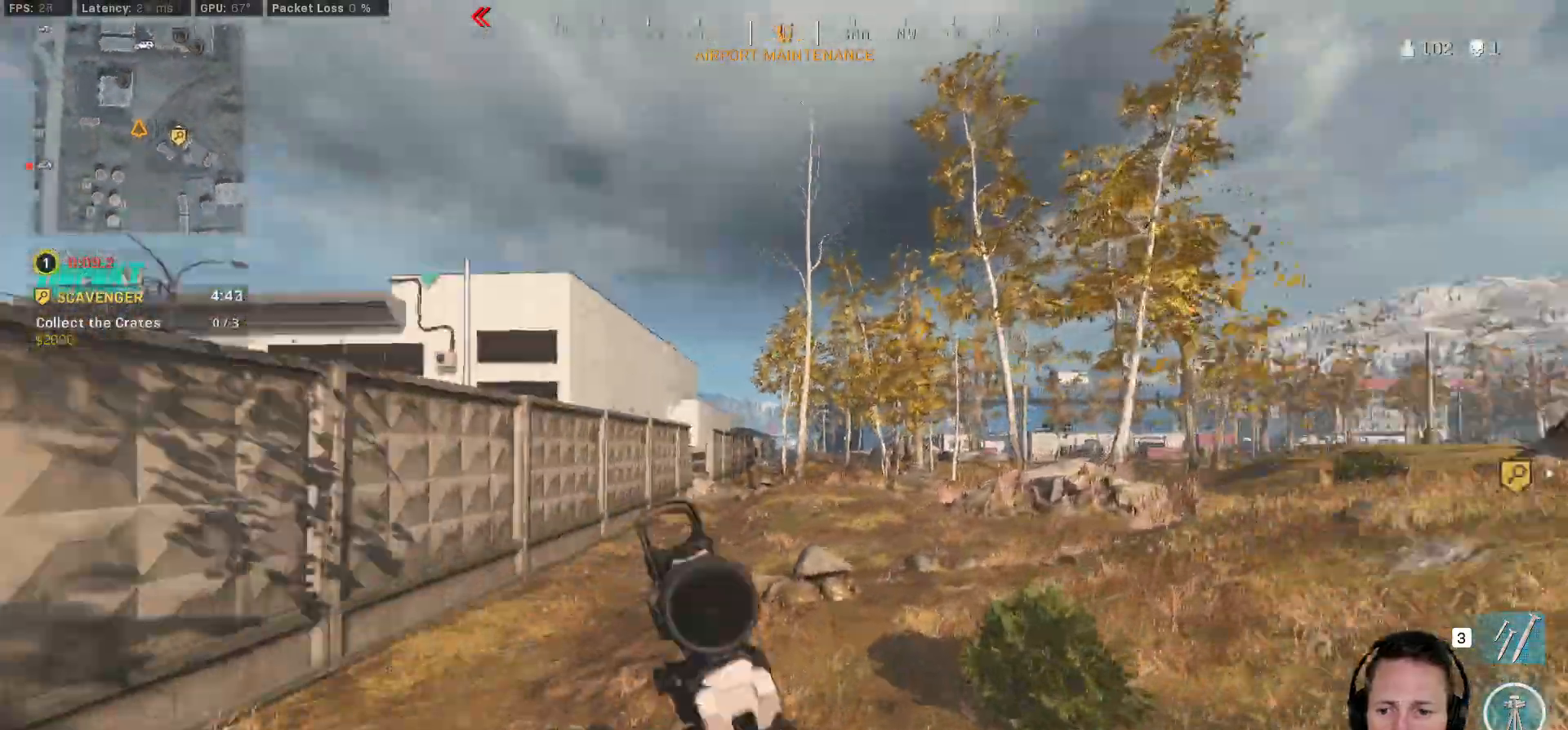
{"keys": ["a"], "mouse": ["left", "right"], "events": [[250, "mouse_left", "down"]]}
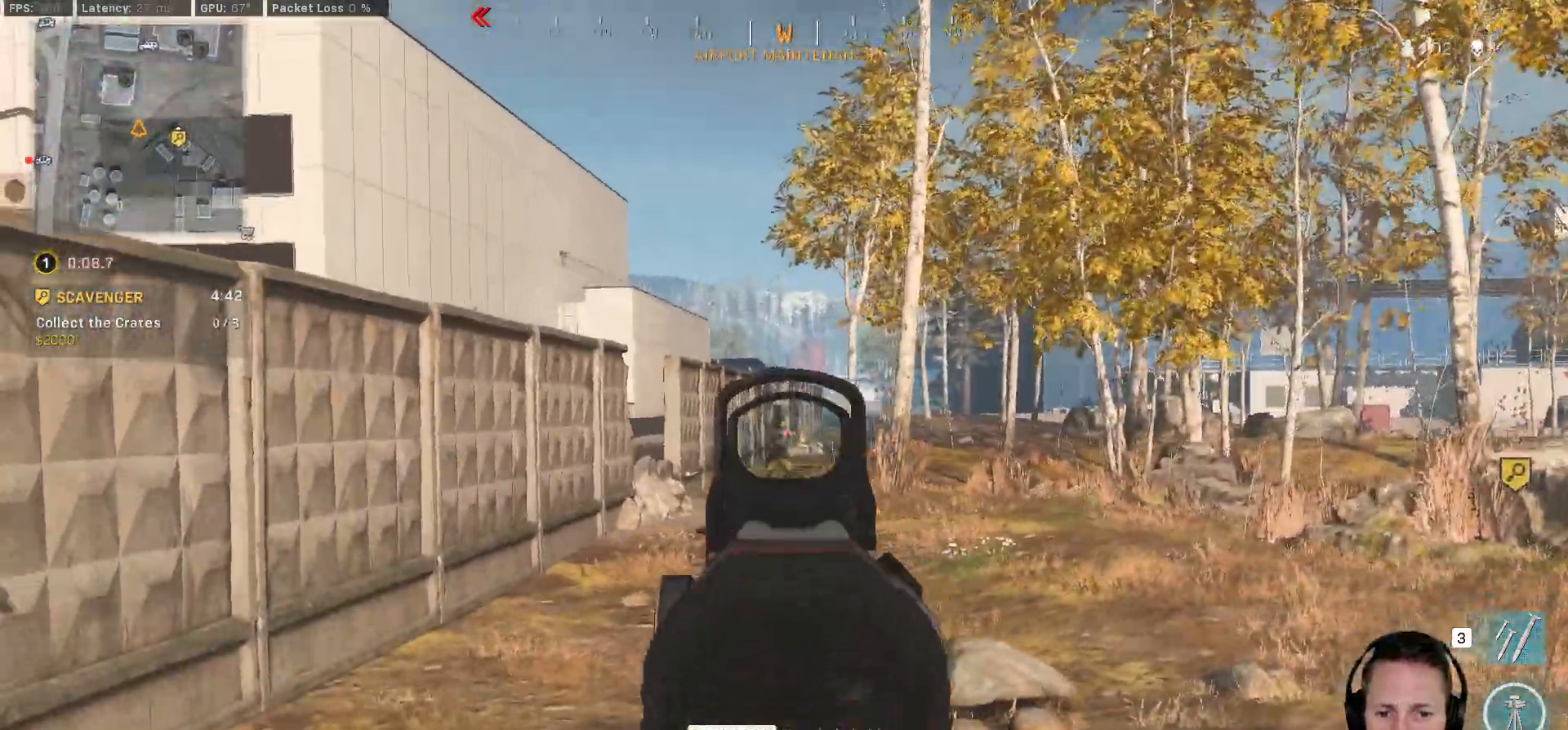
{"keys": ["a", "w"], "mouse": ["left", "right"], "events": [[383, "w", "down"]]}
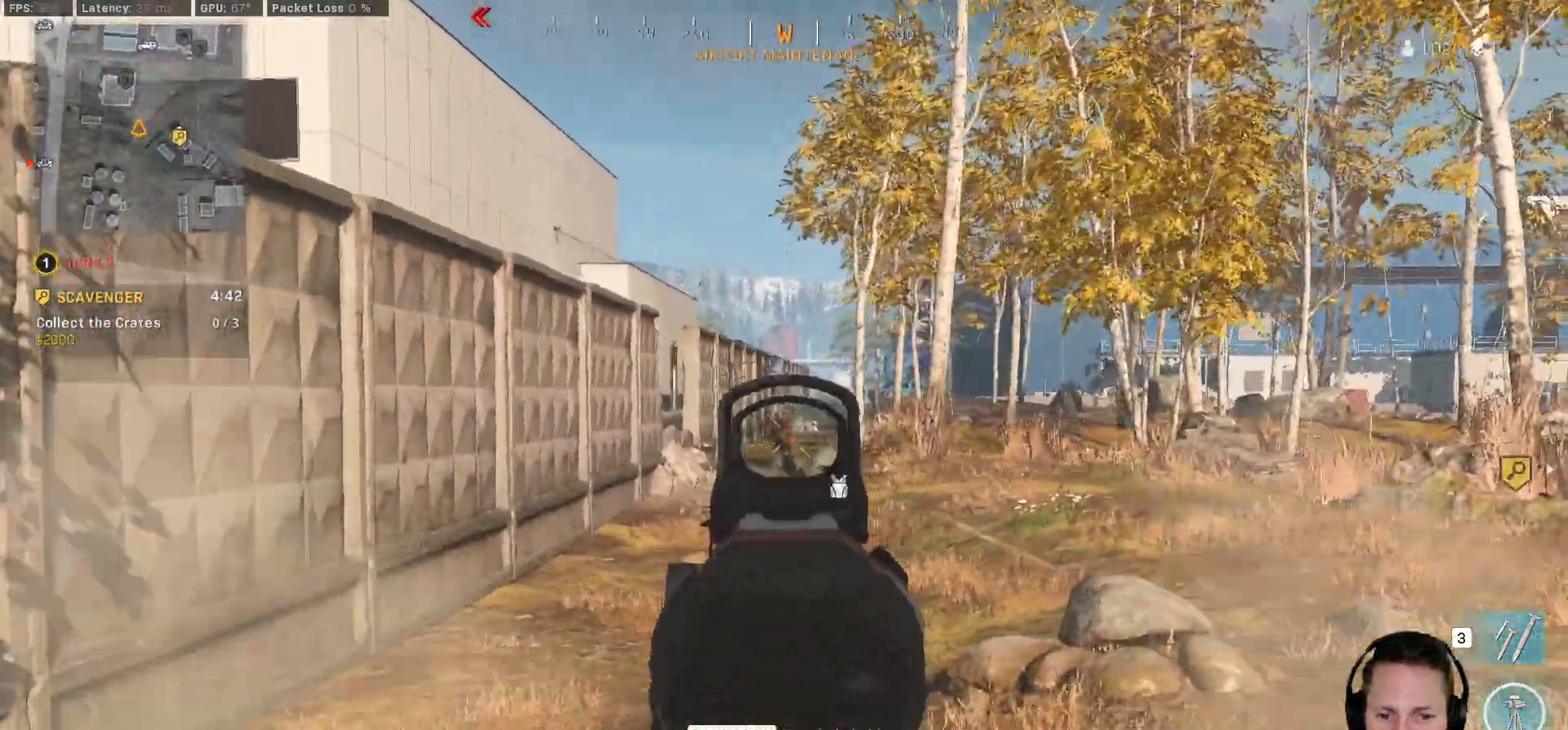
{"keys": ["d"], "mouse": ["left", "right"], "events": [[333, "w", "up"], [450, "d", "down"], [483, "a", "up"]]}
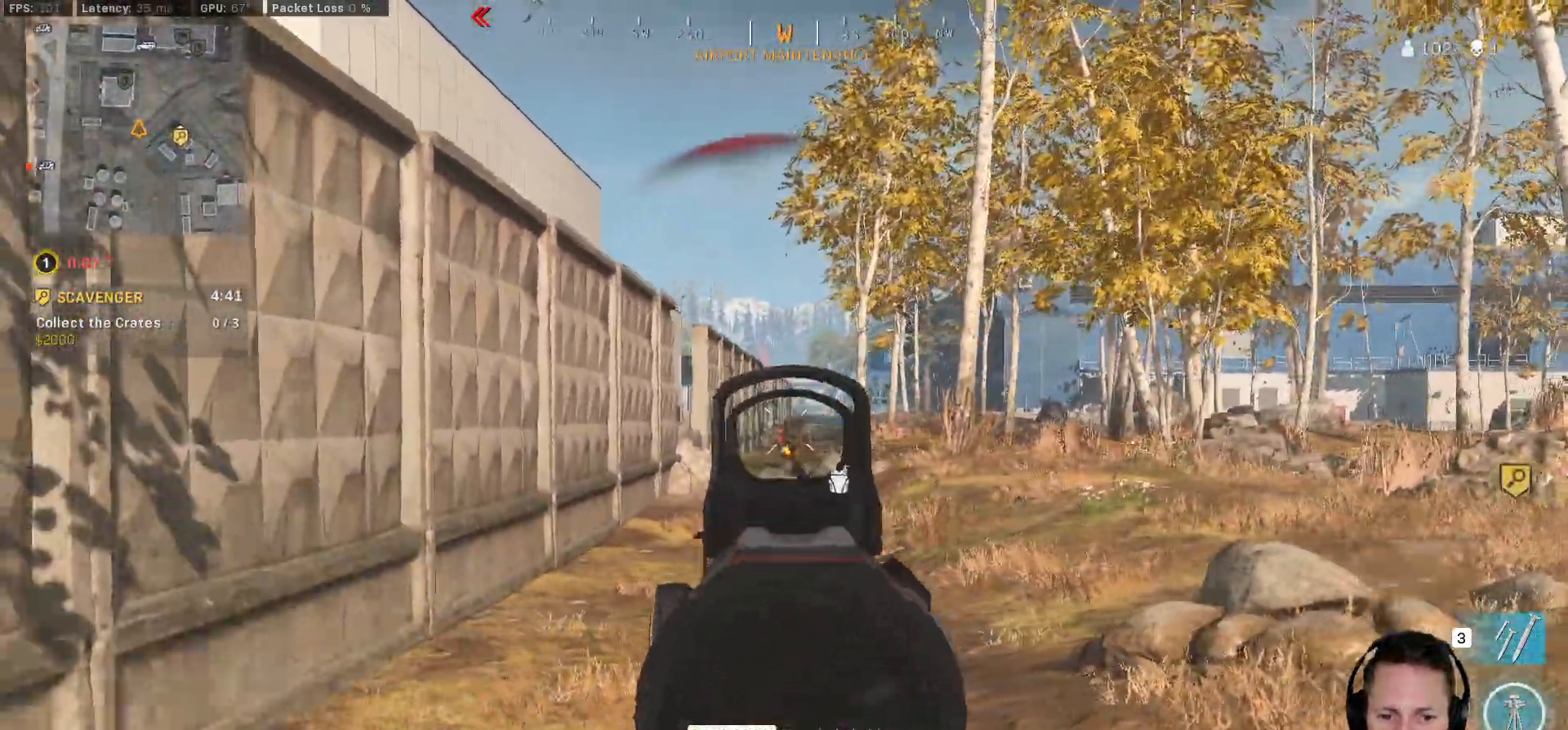
{"keys": ["d"], "mouse": ["left", "right"], "events": []}
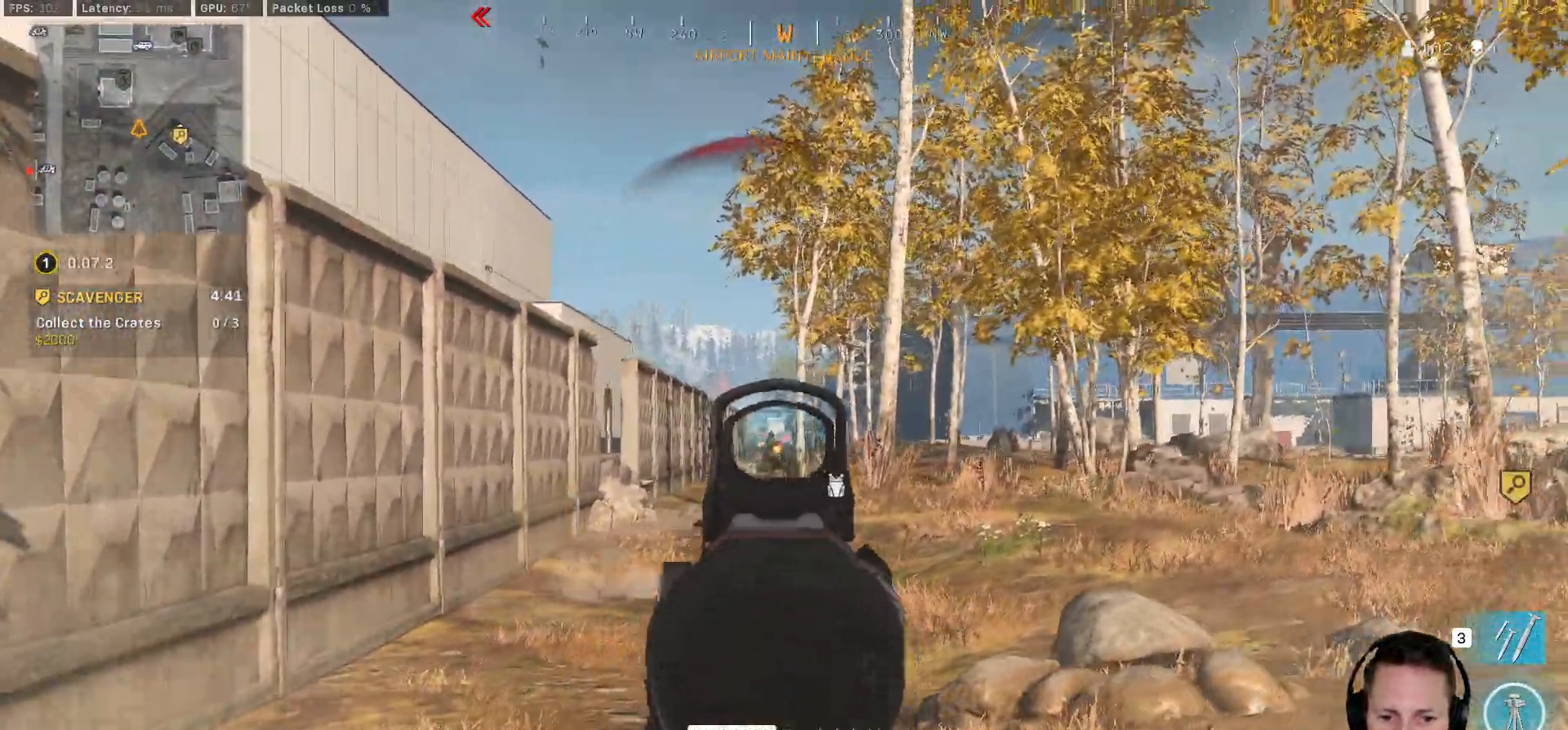
{"keys": ["a"], "mouse": ["left", "right"], "events": [[33, "a", "down"], [50, "d", "up"]]}
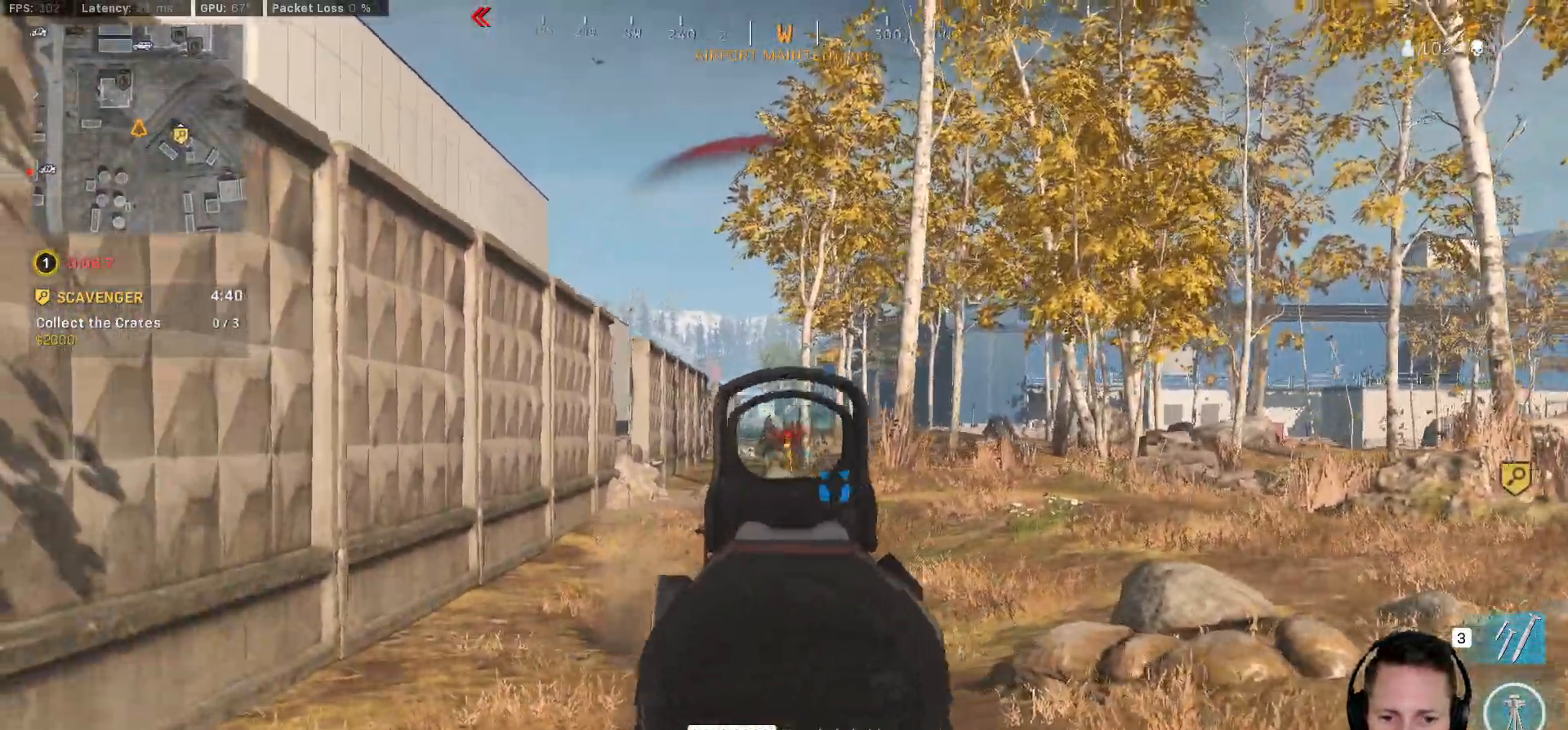
{"keys": ["a"], "mouse": ["left", "right"], "events": []}
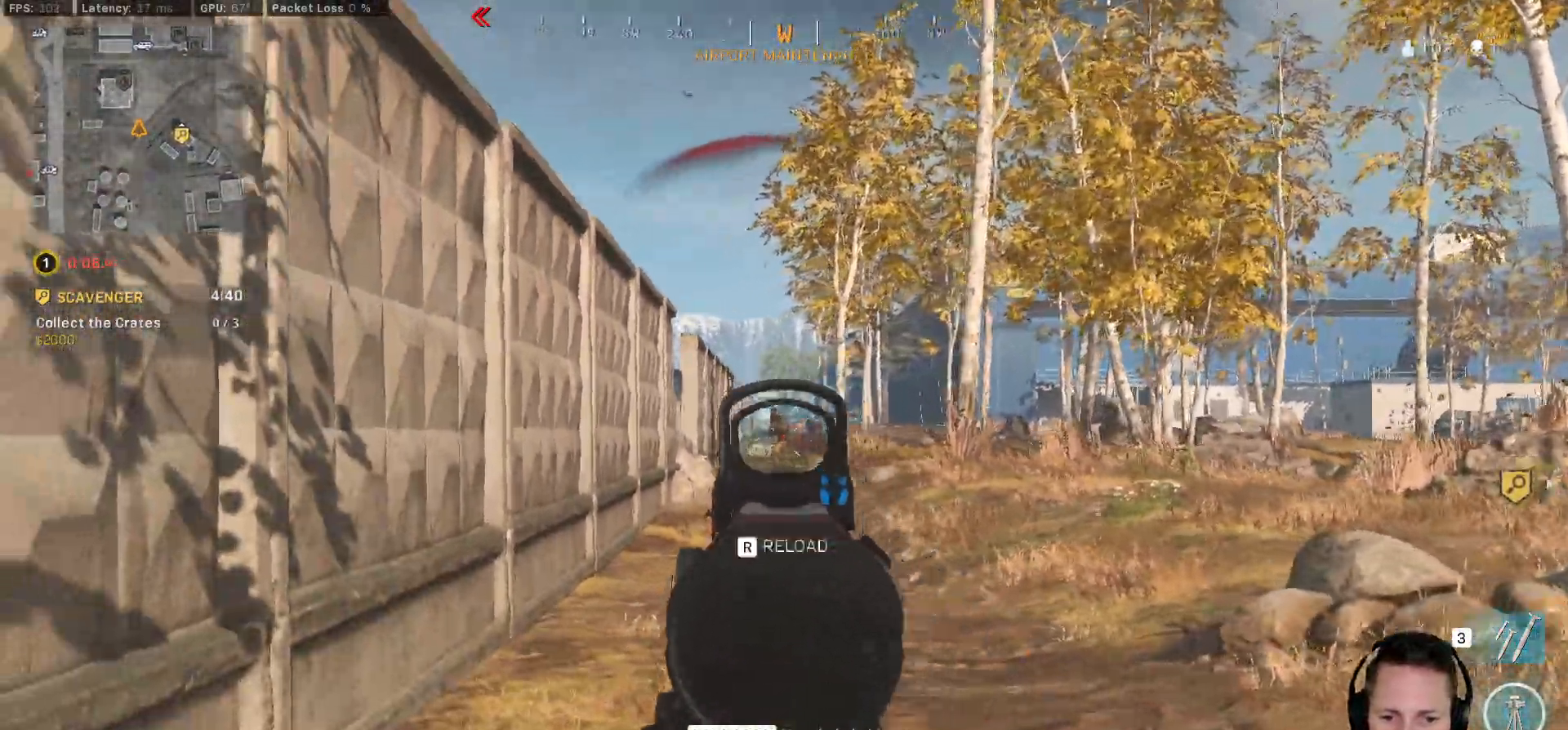
{"keys": ["r", "w"], "mouse": [], "events": [[200, "a", "up"], [217, "w", "down"], [417, "mouse_left", "up"], [417, "mouse_right", "up"], [450, "r", "down"]]}
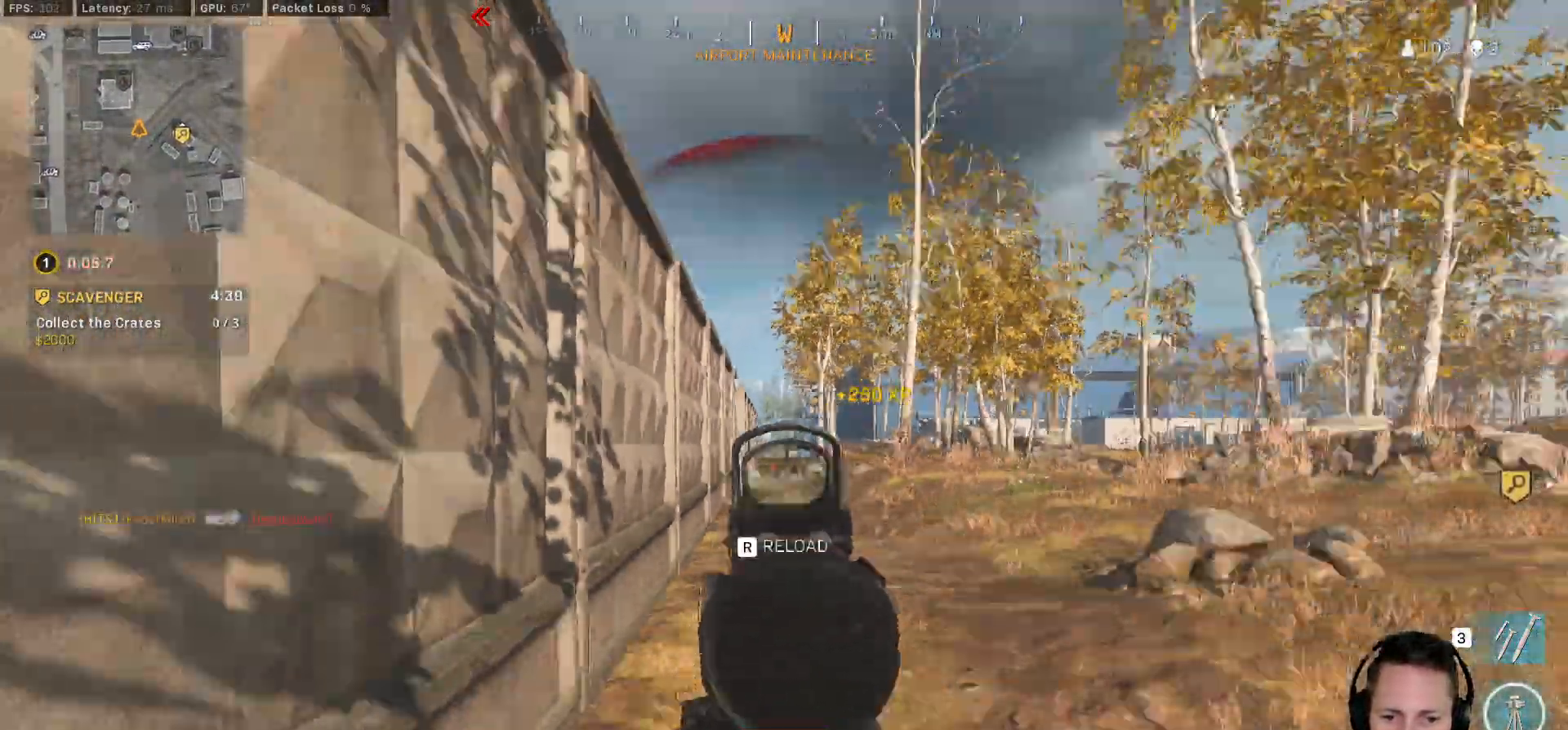
{"keys": ["w"], "mouse": [], "events": [[33, "r", "up"], [133, "ctrl", "down"], [300, "ctrl", "up"]]}
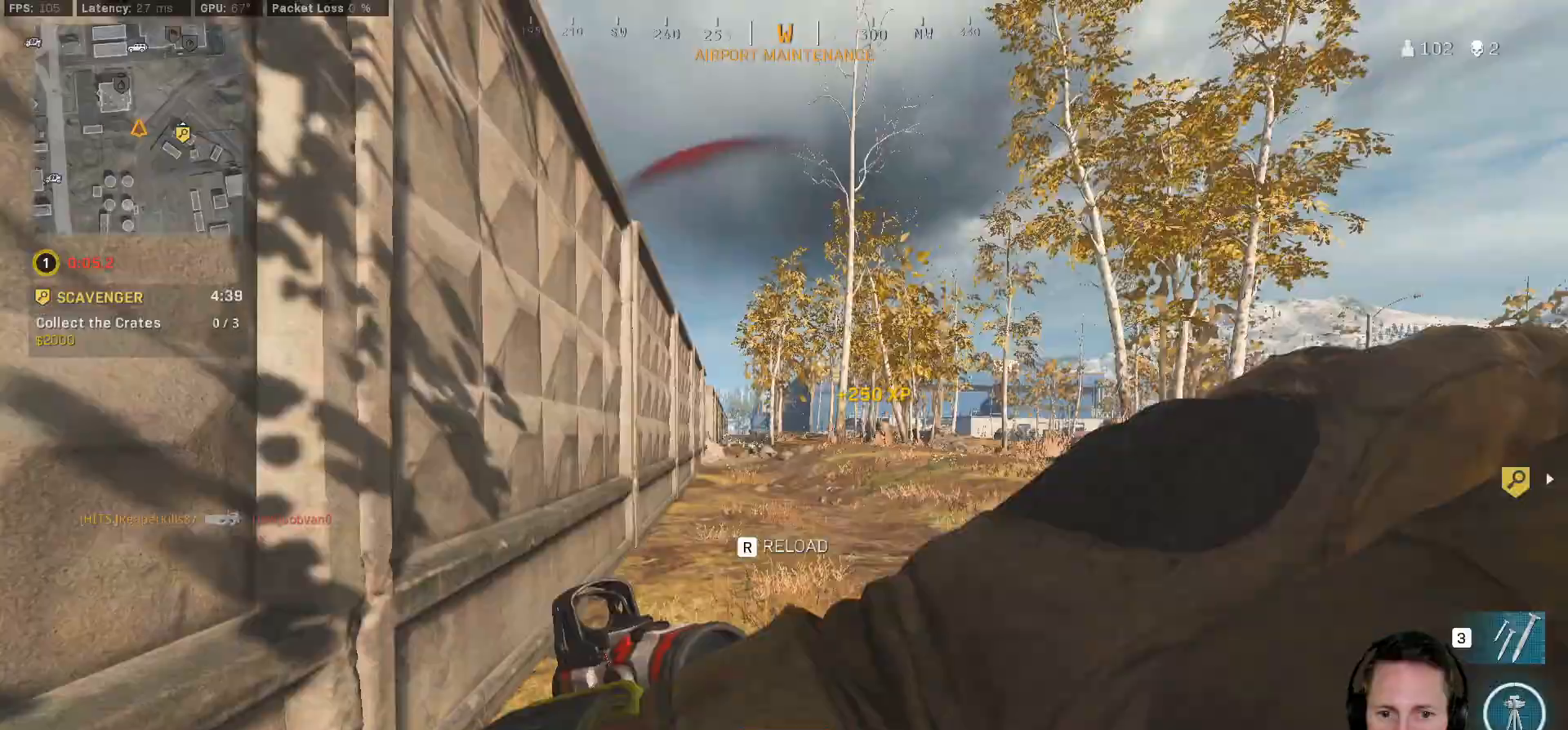
{"keys": ["w"], "mouse": [], "events": []}